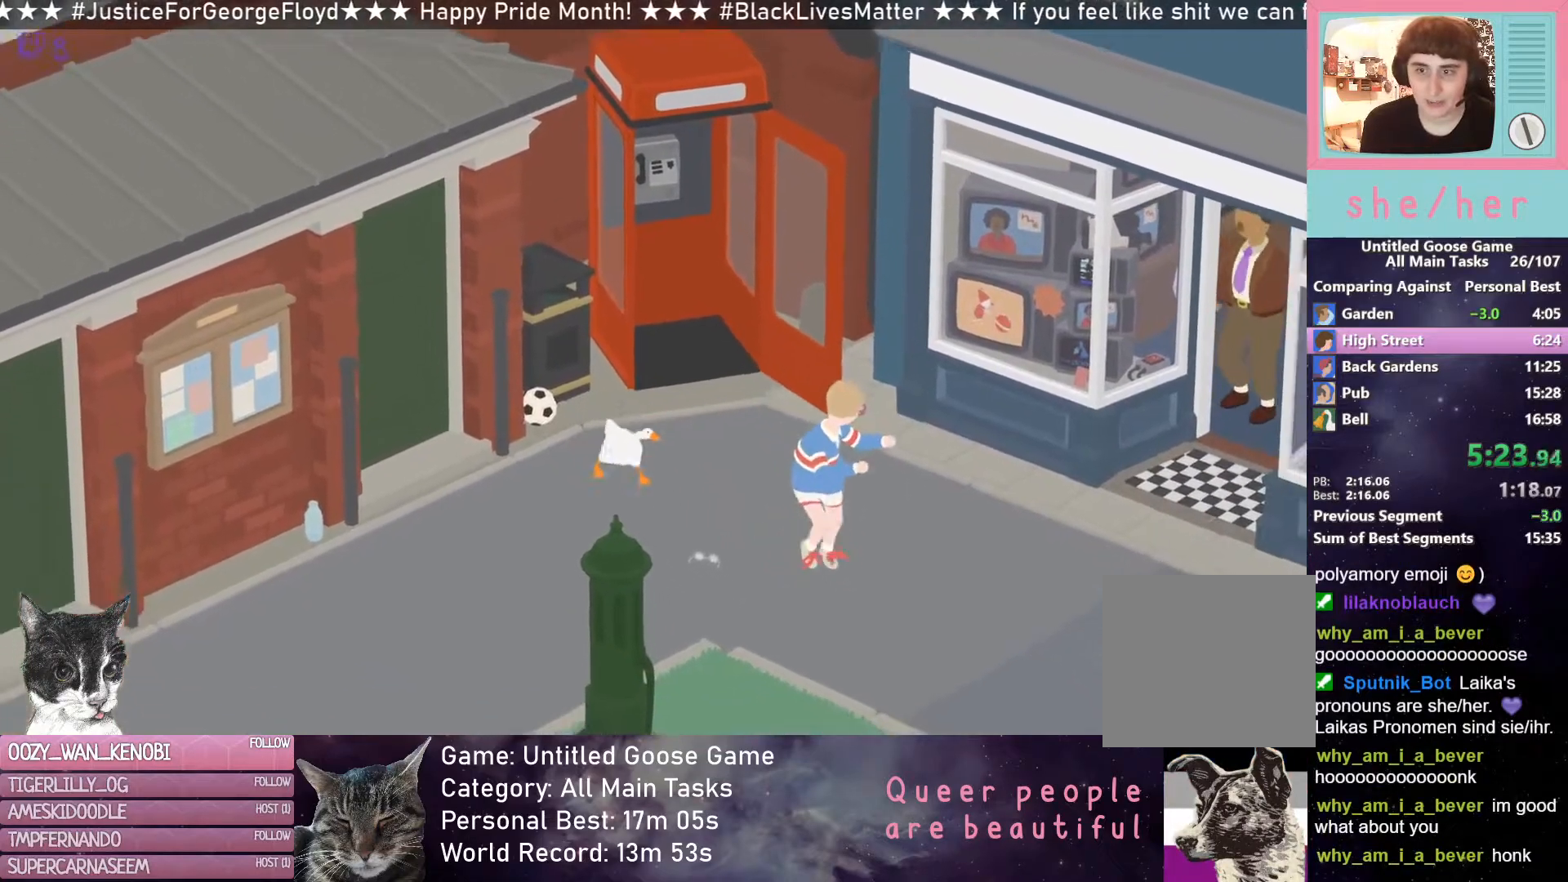
Gameplay with a controller (Xbox layout); each line is a JSON object with the inputs held at the frame after it. "events" lists button and stick changes between this image and that frame as [ms after this image, input, new state], when the widget could be followed in between. Not read: right_stick.
{"buttons": ["R2"], "left_stick": "right", "events": [[50, "left_stick", "right"], [417, "X", "down"], [500, "X", "up"]]}
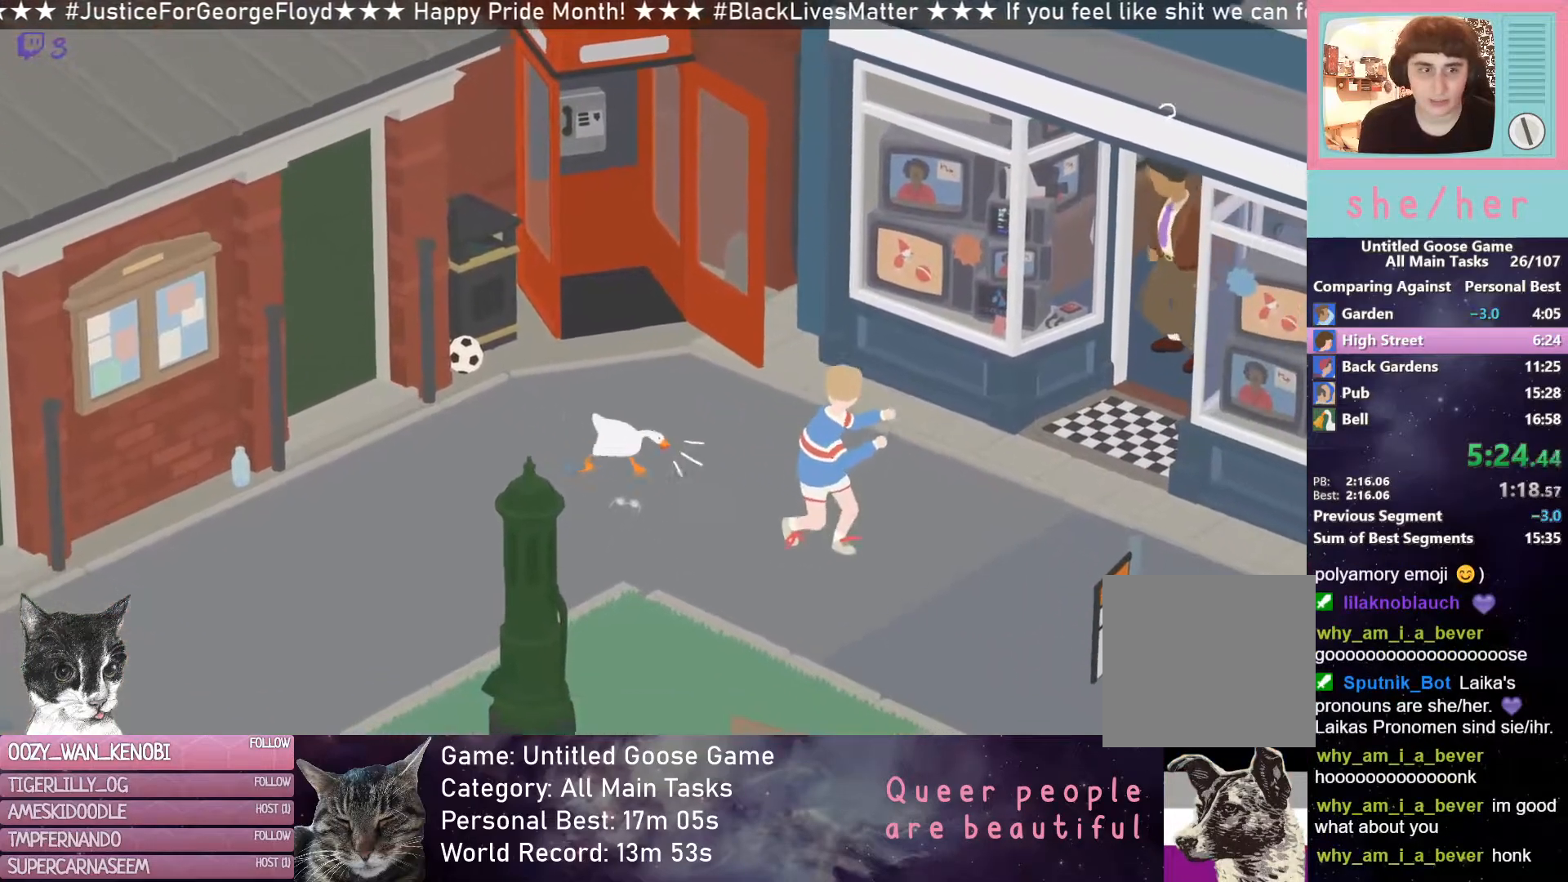
{"buttons": ["R2"], "left_stick": "down-right", "events": [[183, "R2", "up"], [367, "R2", "down"], [483, "left_stick", "down-right"]]}
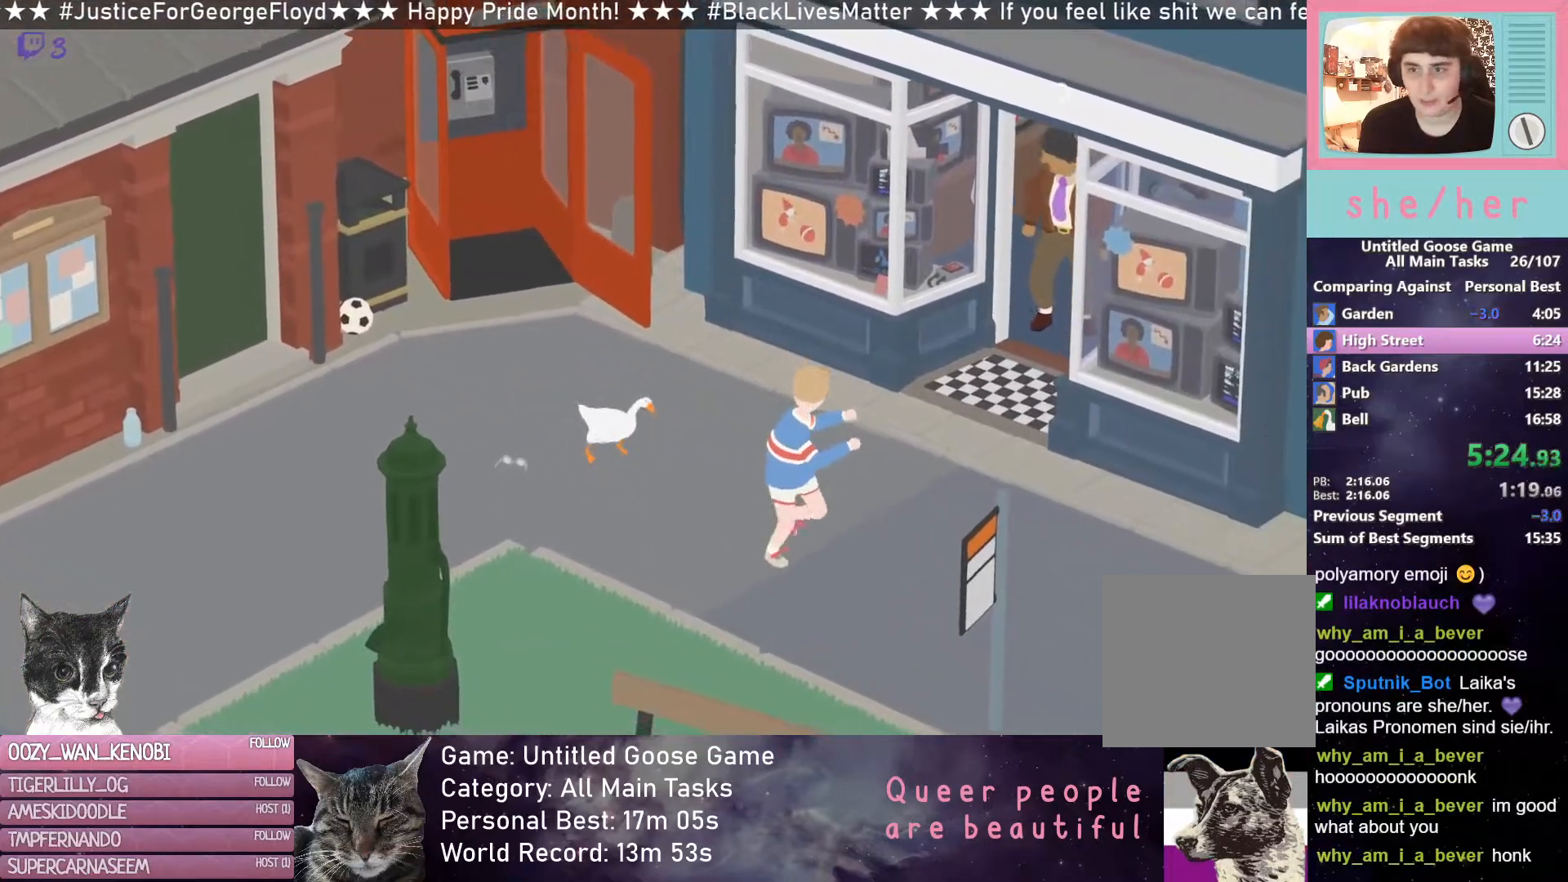
{"buttons": [], "left_stick": "down", "events": [[250, "left_stick", "down"], [300, "X", "down"], [383, "X", "up"], [417, "R2", "up"]]}
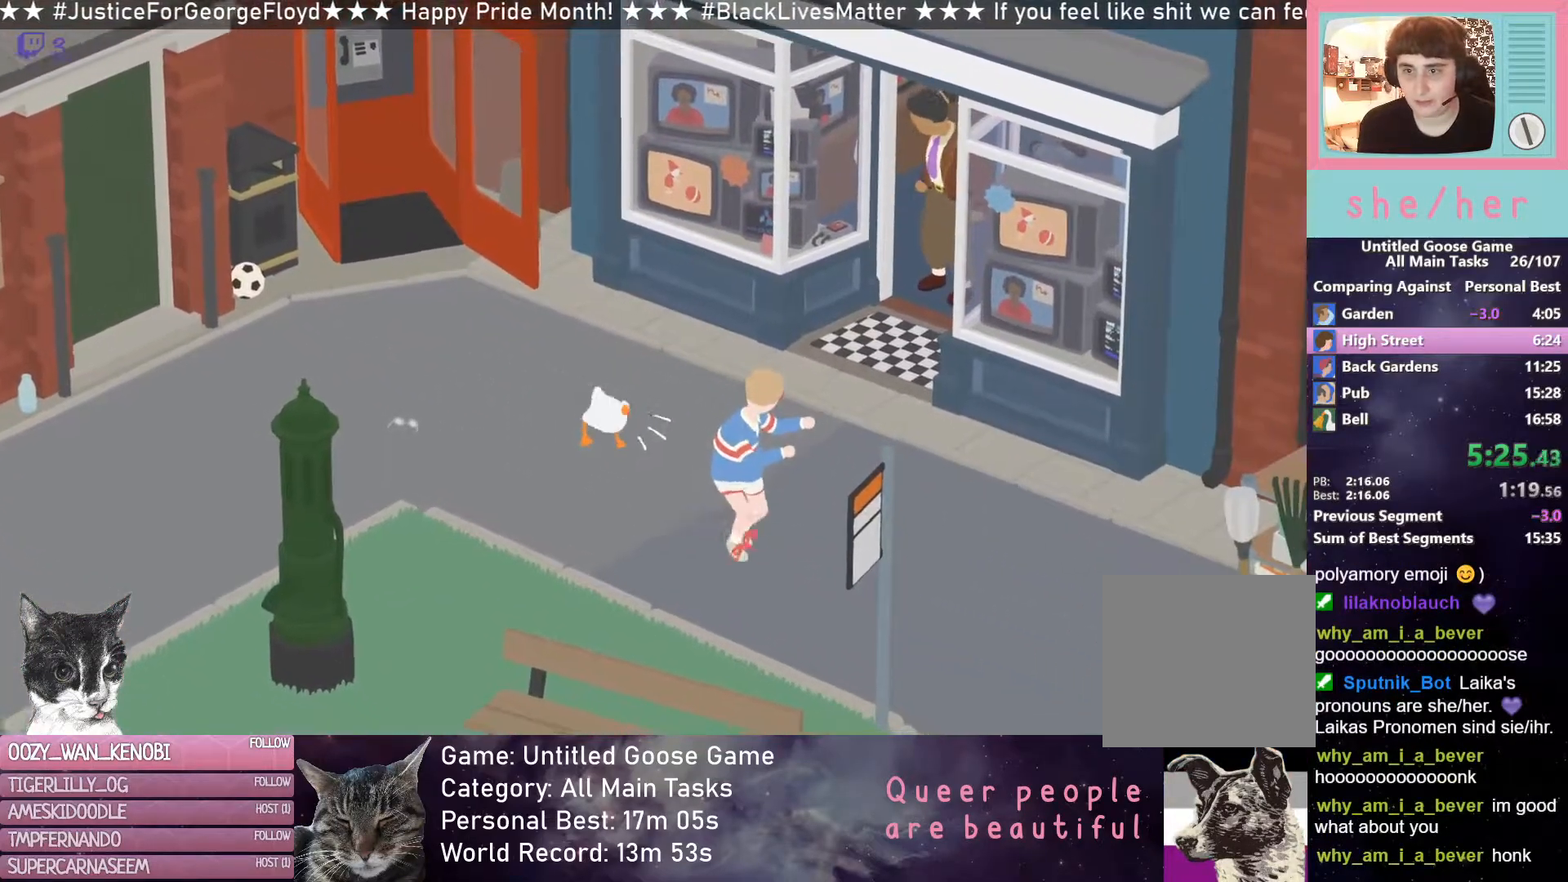
{"buttons": ["R2"], "left_stick": "down-right", "events": [[67, "R2", "down"], [350, "X", "down"], [383, "left_stick", "down-right"], [450, "X", "up"]]}
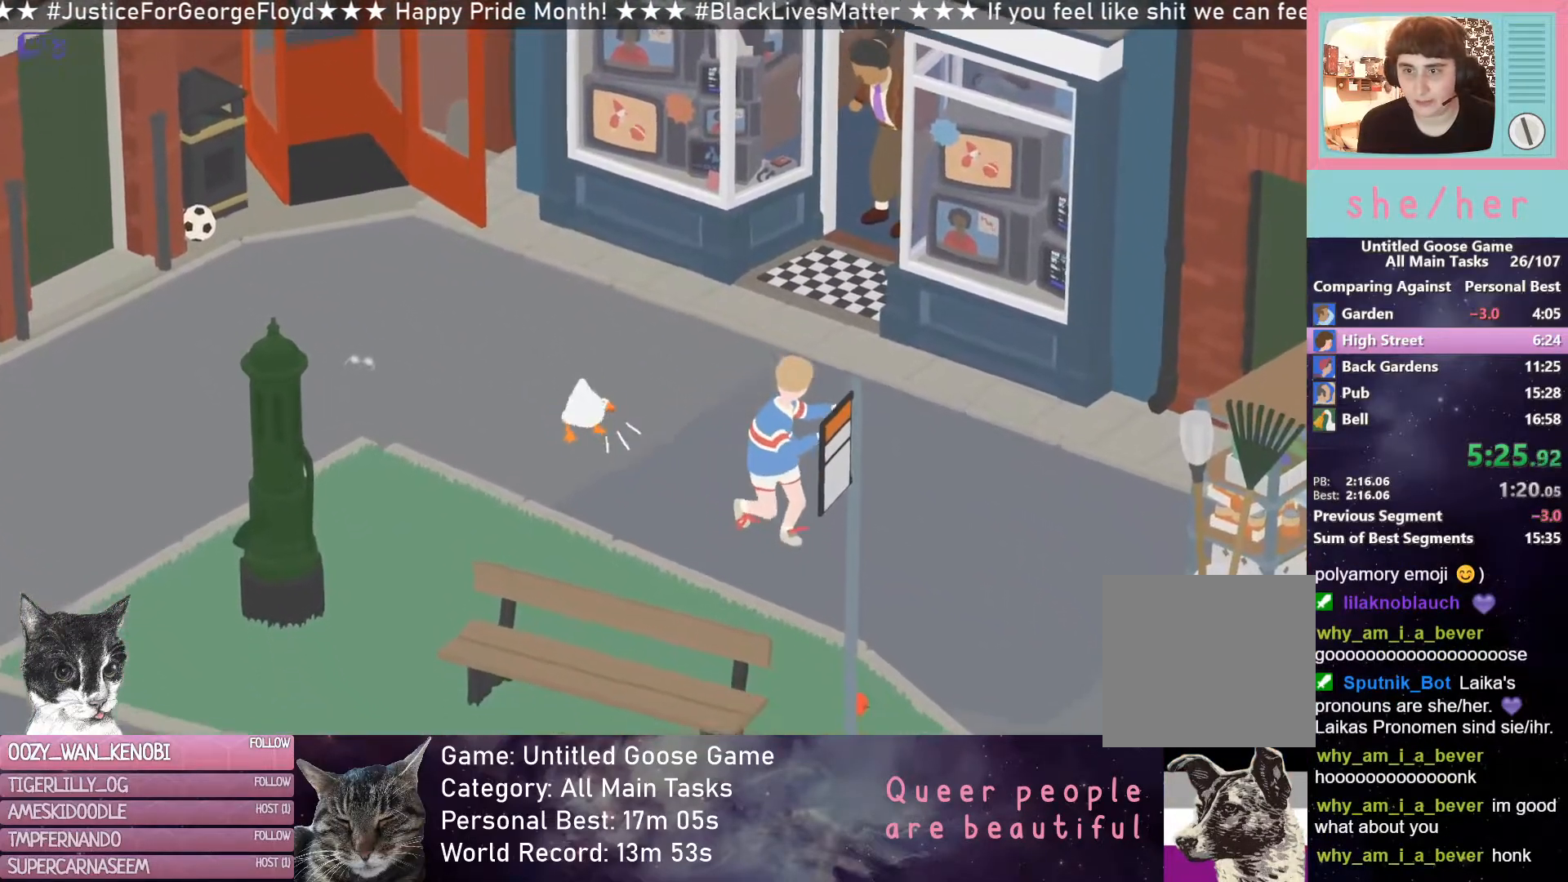
{"buttons": ["R2"], "left_stick": "down-right", "events": [[267, "X", "down"], [383, "X", "up"]]}
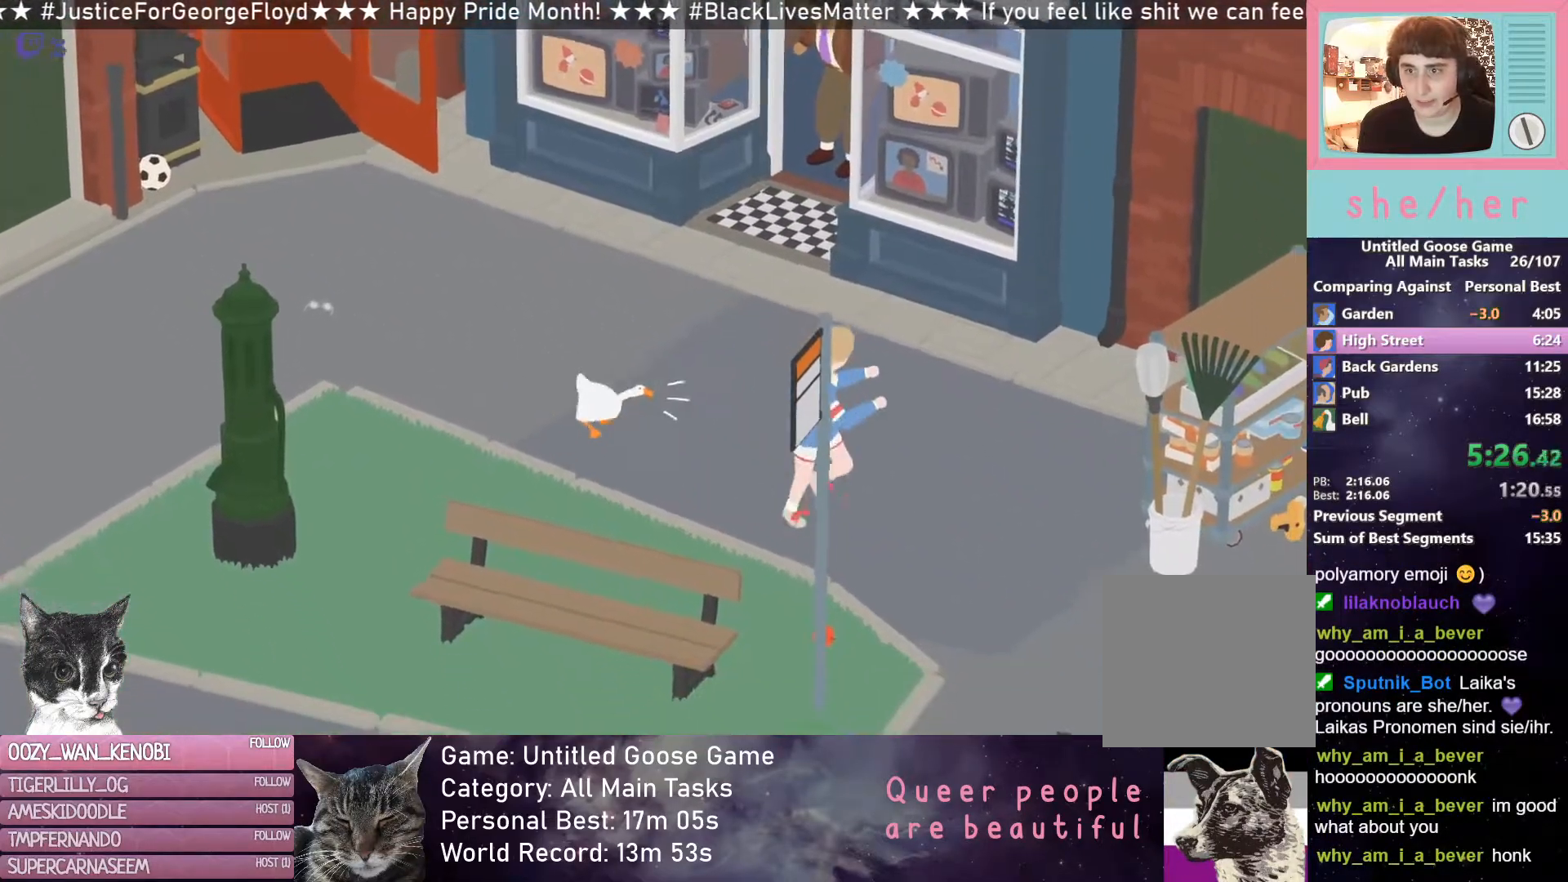
{"buttons": ["R2"], "left_stick": "down-right", "events": [[300, "X", "down"], [433, "X", "up"]]}
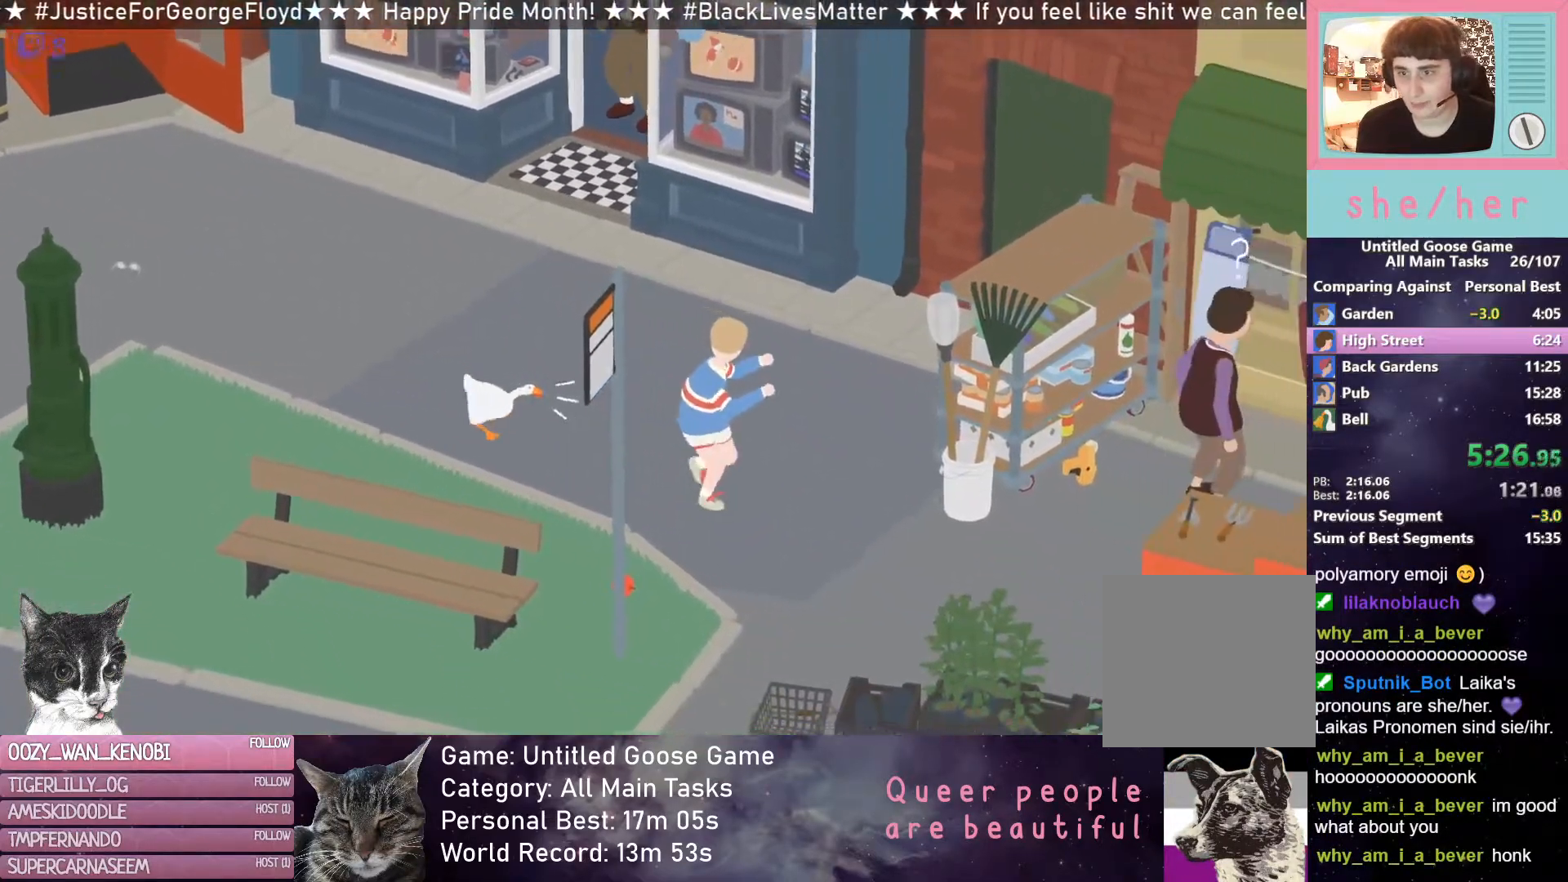
{"buttons": ["R2"], "left_stick": "down-right", "events": [[300, "X", "down"], [383, "X", "up"]]}
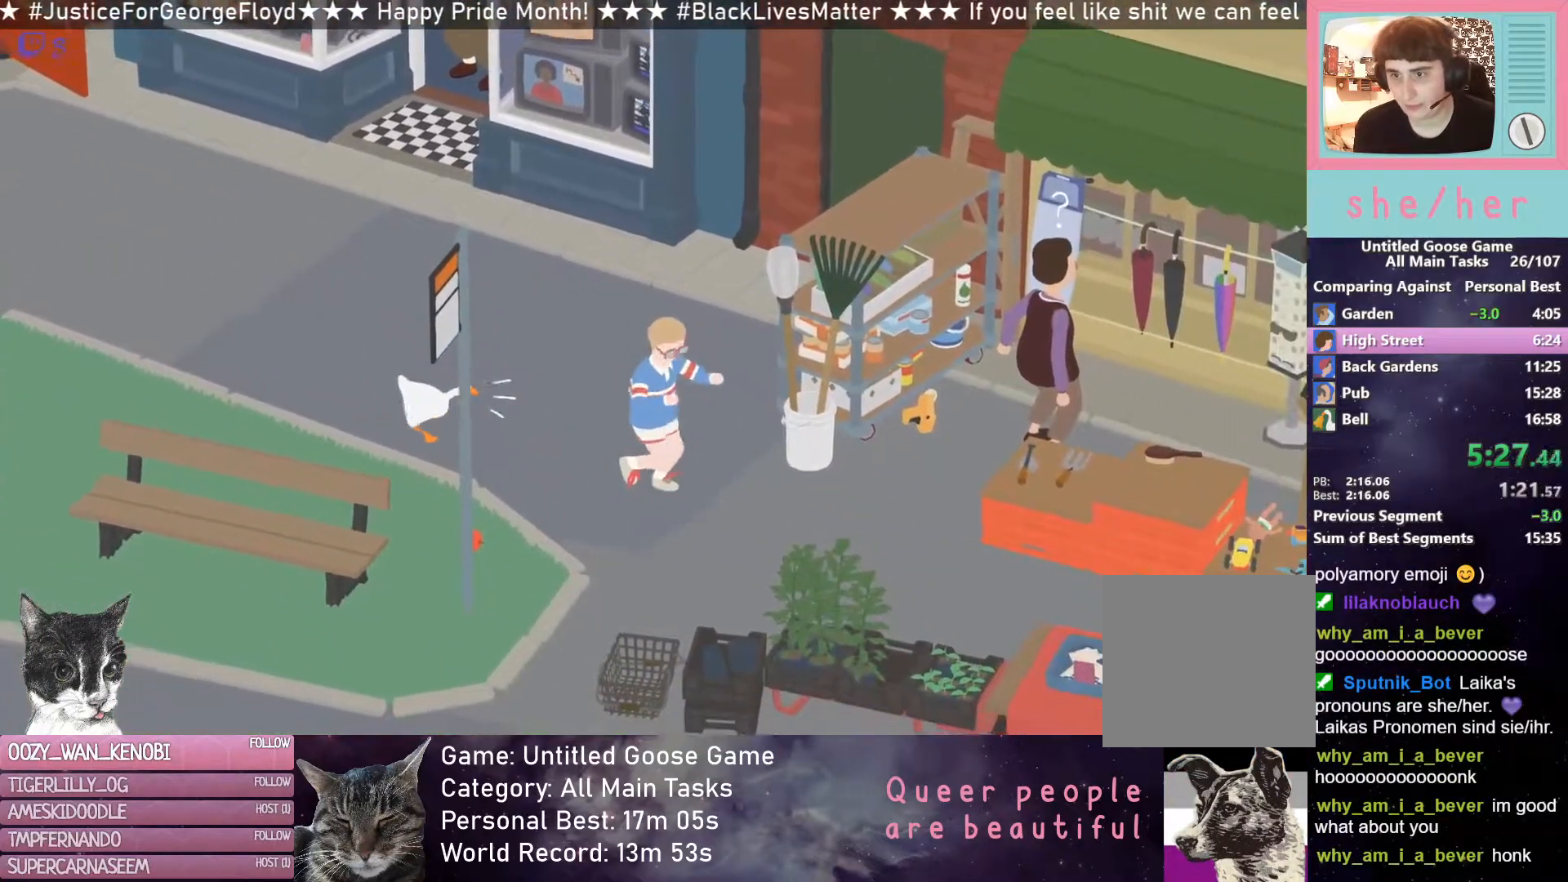
{"buttons": [], "left_stick": "center", "events": [[33, "X", "down"], [167, "X", "up"], [167, "left_stick", "center"], [283, "X", "down"], [350, "R2", "up"], [367, "X", "up"]]}
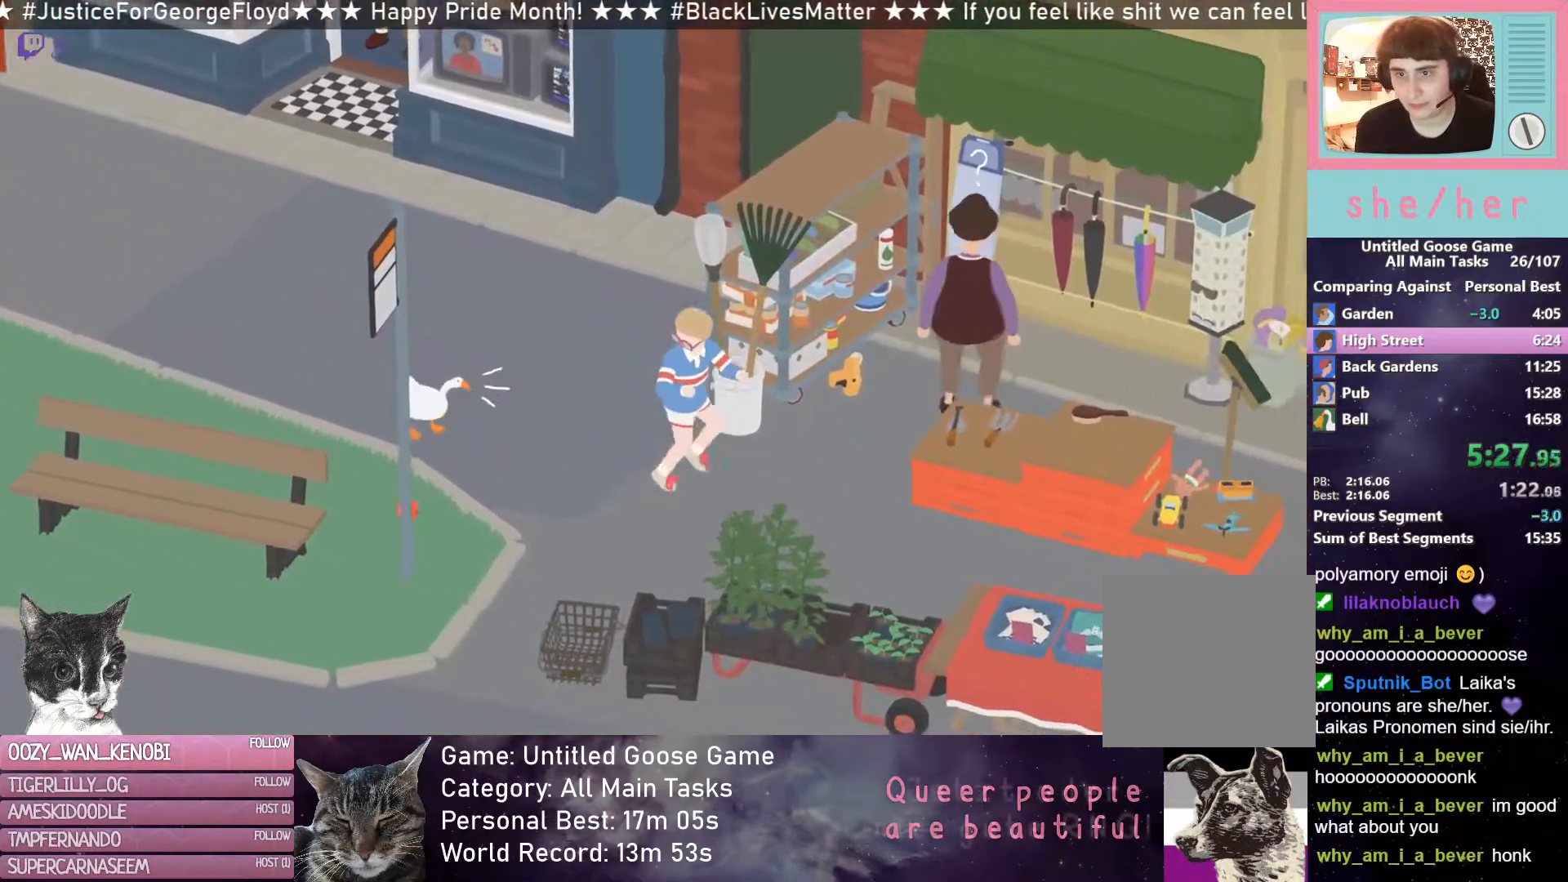
{"buttons": ["L2"], "left_stick": "down", "events": [[100, "left_stick", "down"], [367, "L2", "down"]]}
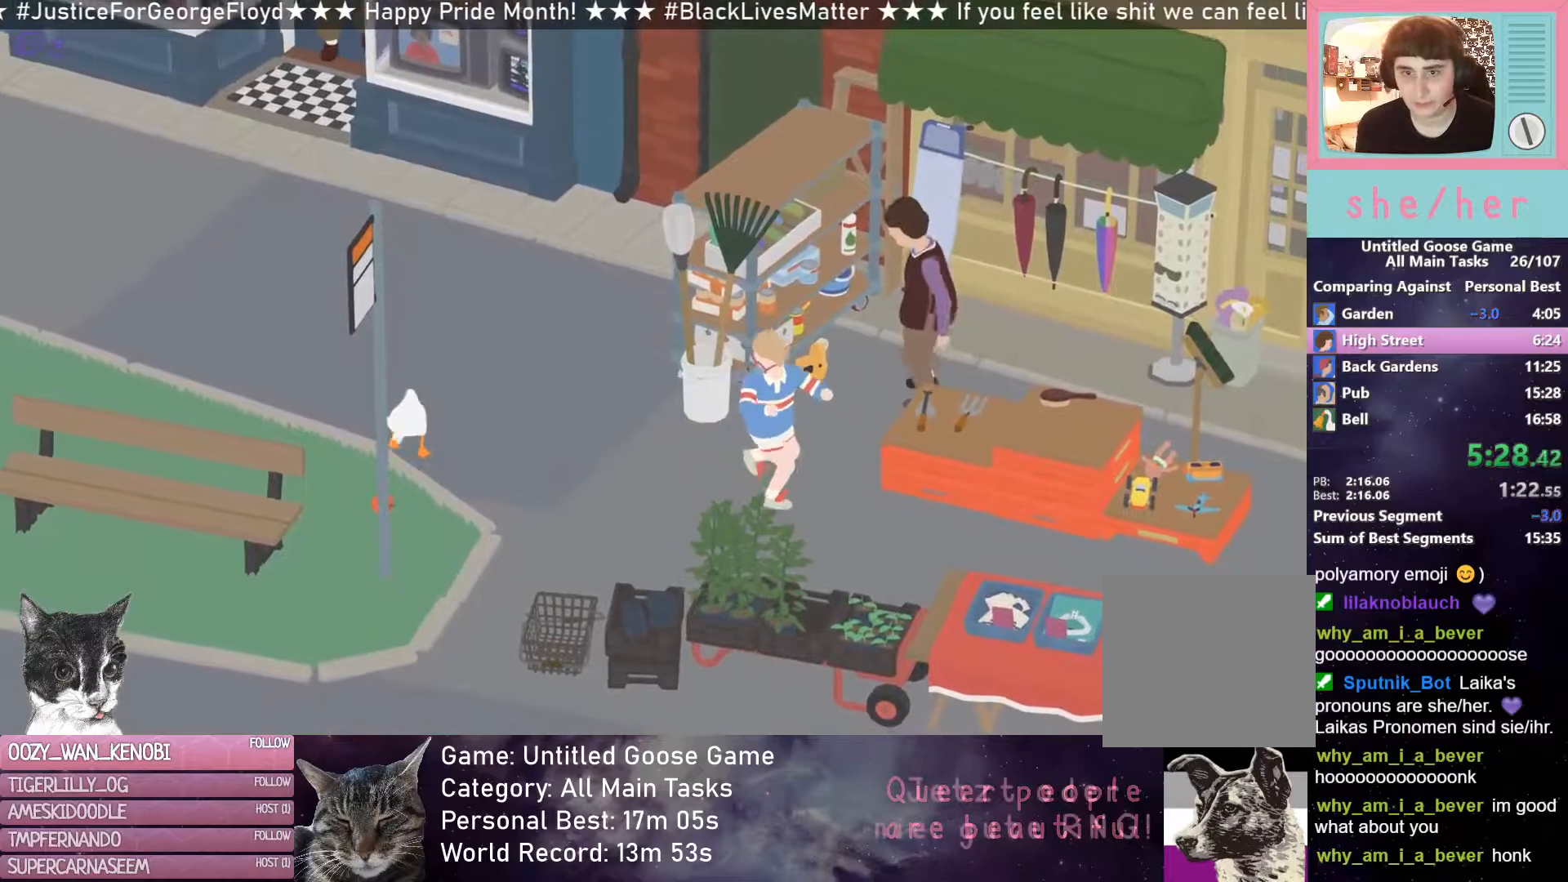
{"buttons": ["R2"], "left_stick": "down", "events": [[283, "B", "down"], [333, "B", "up"], [383, "L2", "up"], [483, "R2", "down"]]}
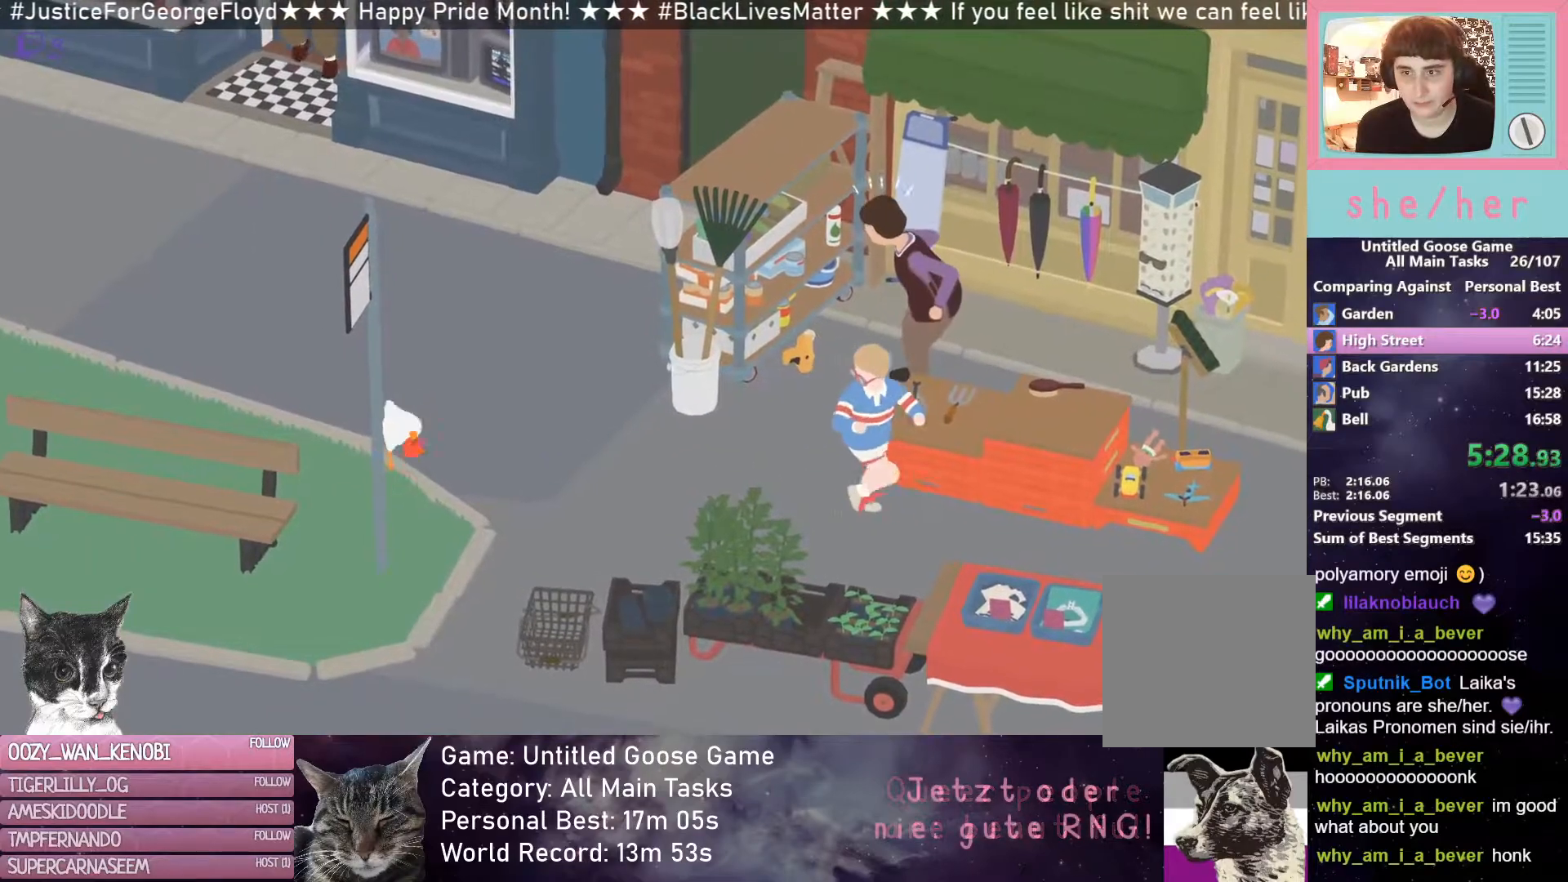
{"buttons": ["R2"], "left_stick": "down", "events": []}
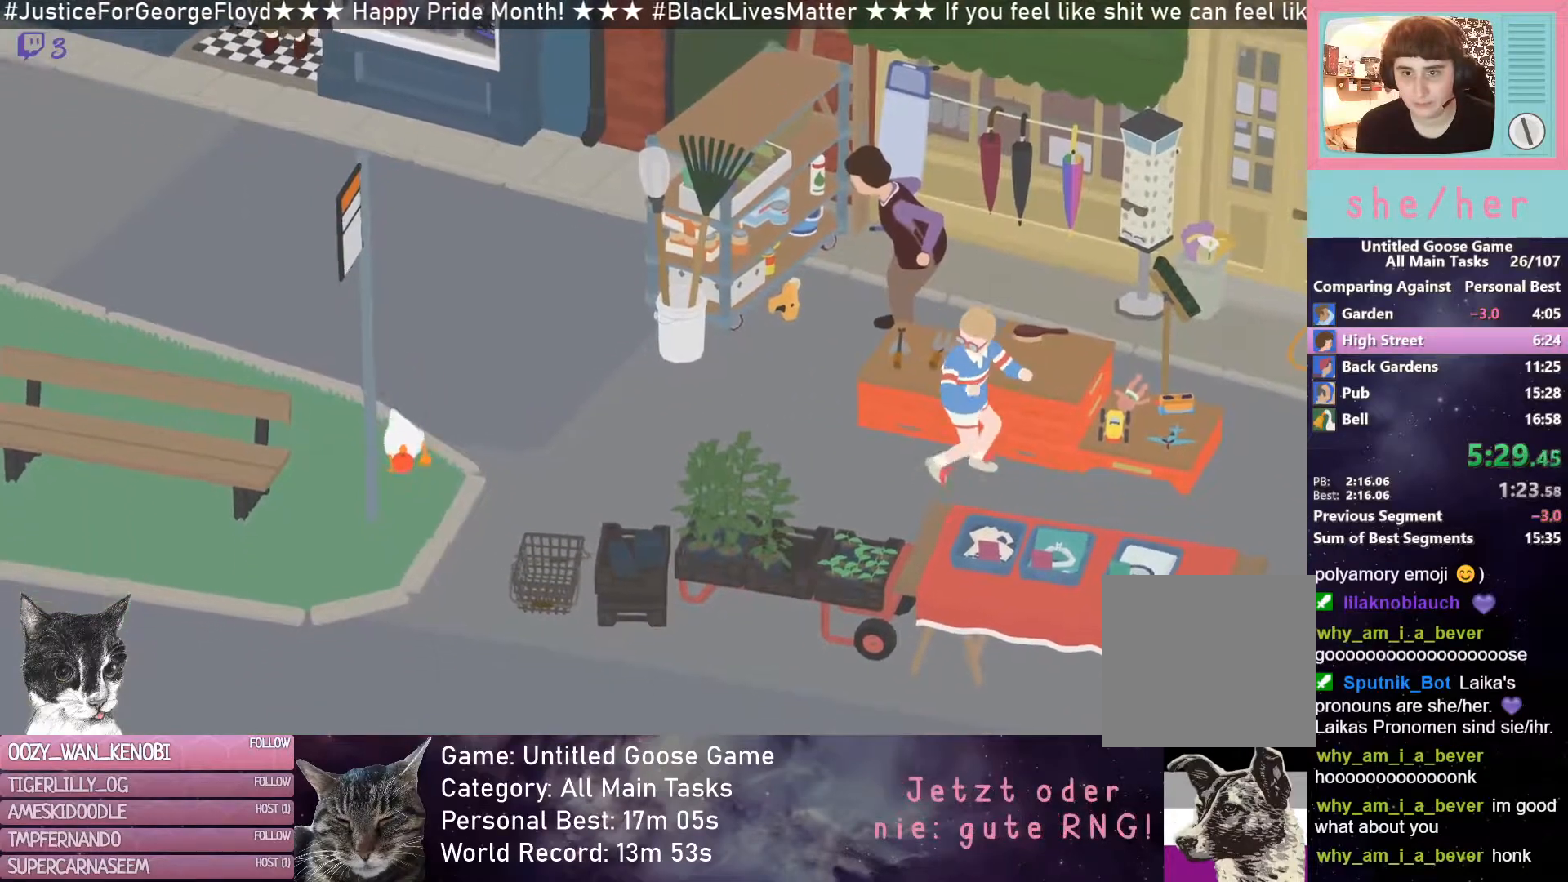
{"buttons": ["L2"], "left_stick": "down-right", "events": [[150, "left_stick", "down-right"], [450, "R2", "up"], [467, "L2", "down"]]}
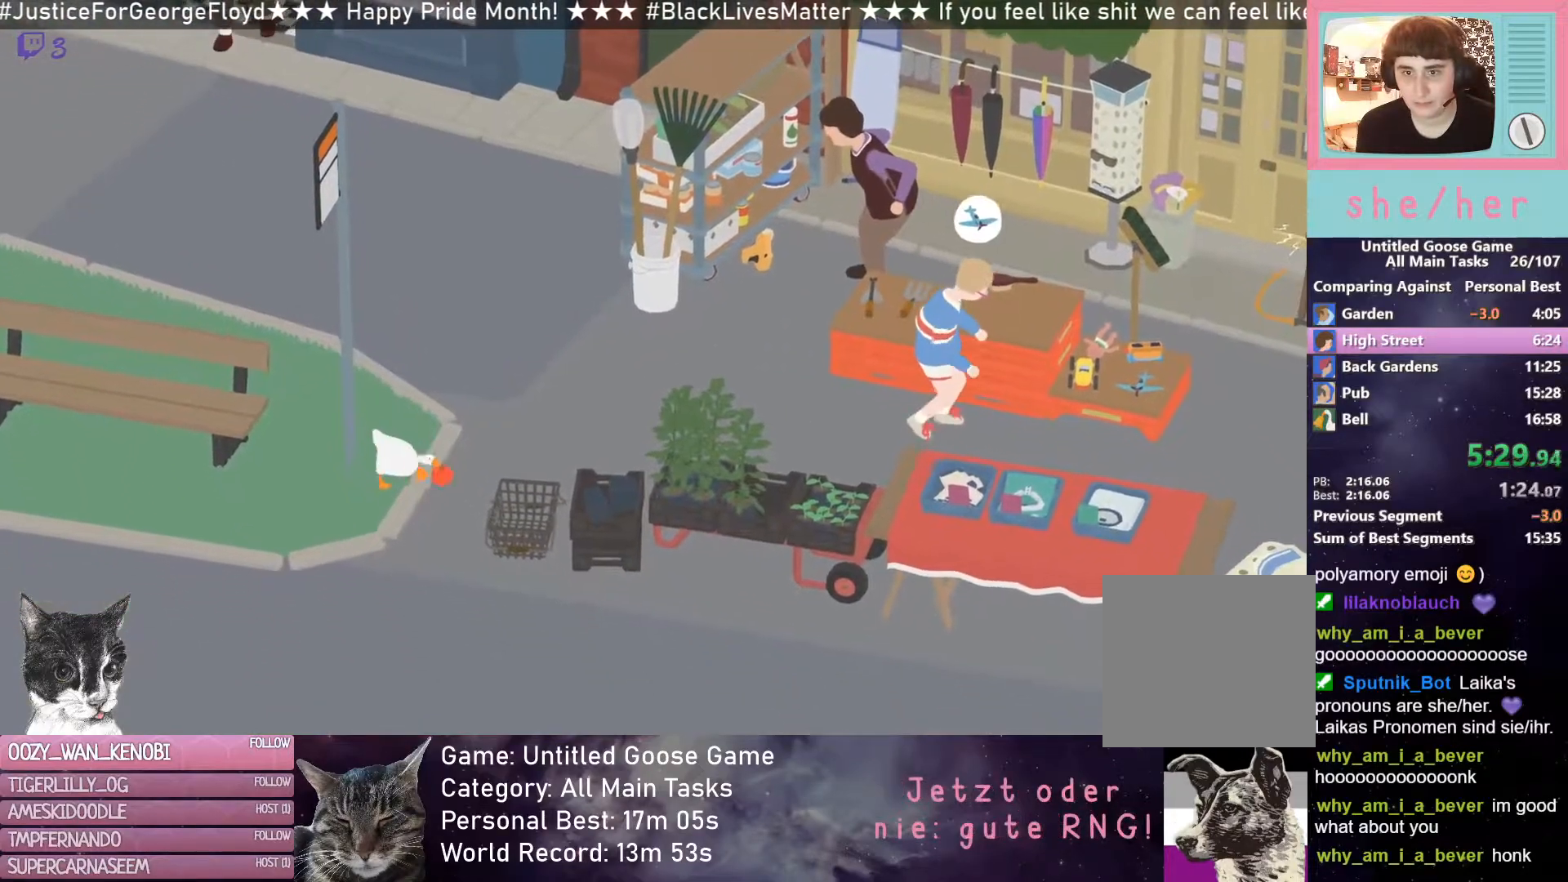
{"buttons": ["L2"], "left_stick": "down-right", "events": [[67, "left_stick", "right"], [350, "B", "down"], [467, "B", "up"], [500, "left_stick", "down-right"]]}
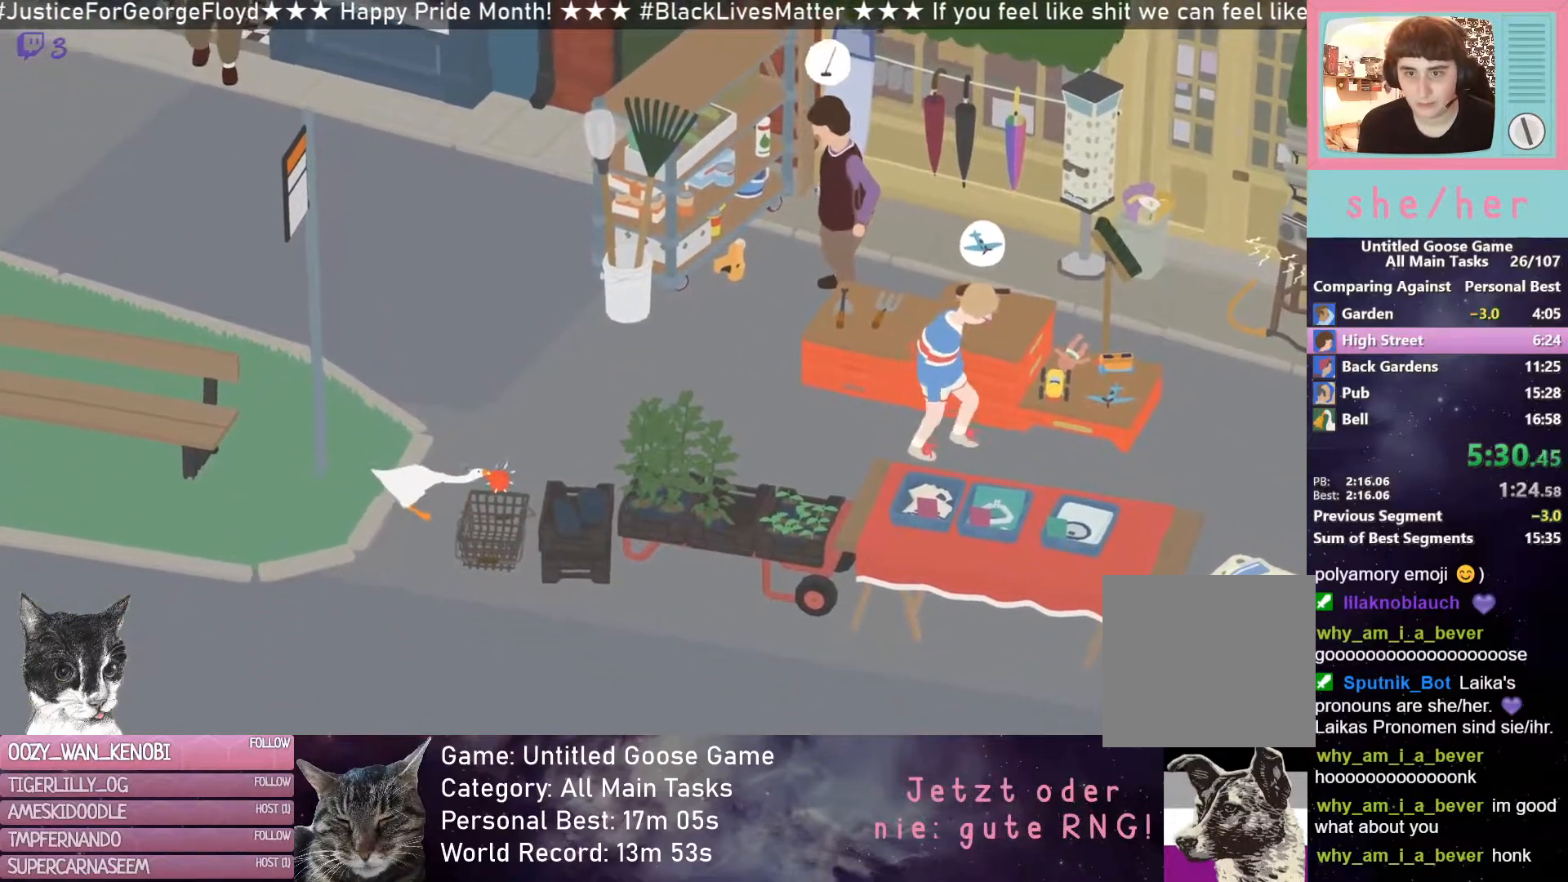
{"buttons": [], "left_stick": "right", "events": [[33, "L2", "up"], [117, "left_stick", "down"], [467, "left_stick", "right"]]}
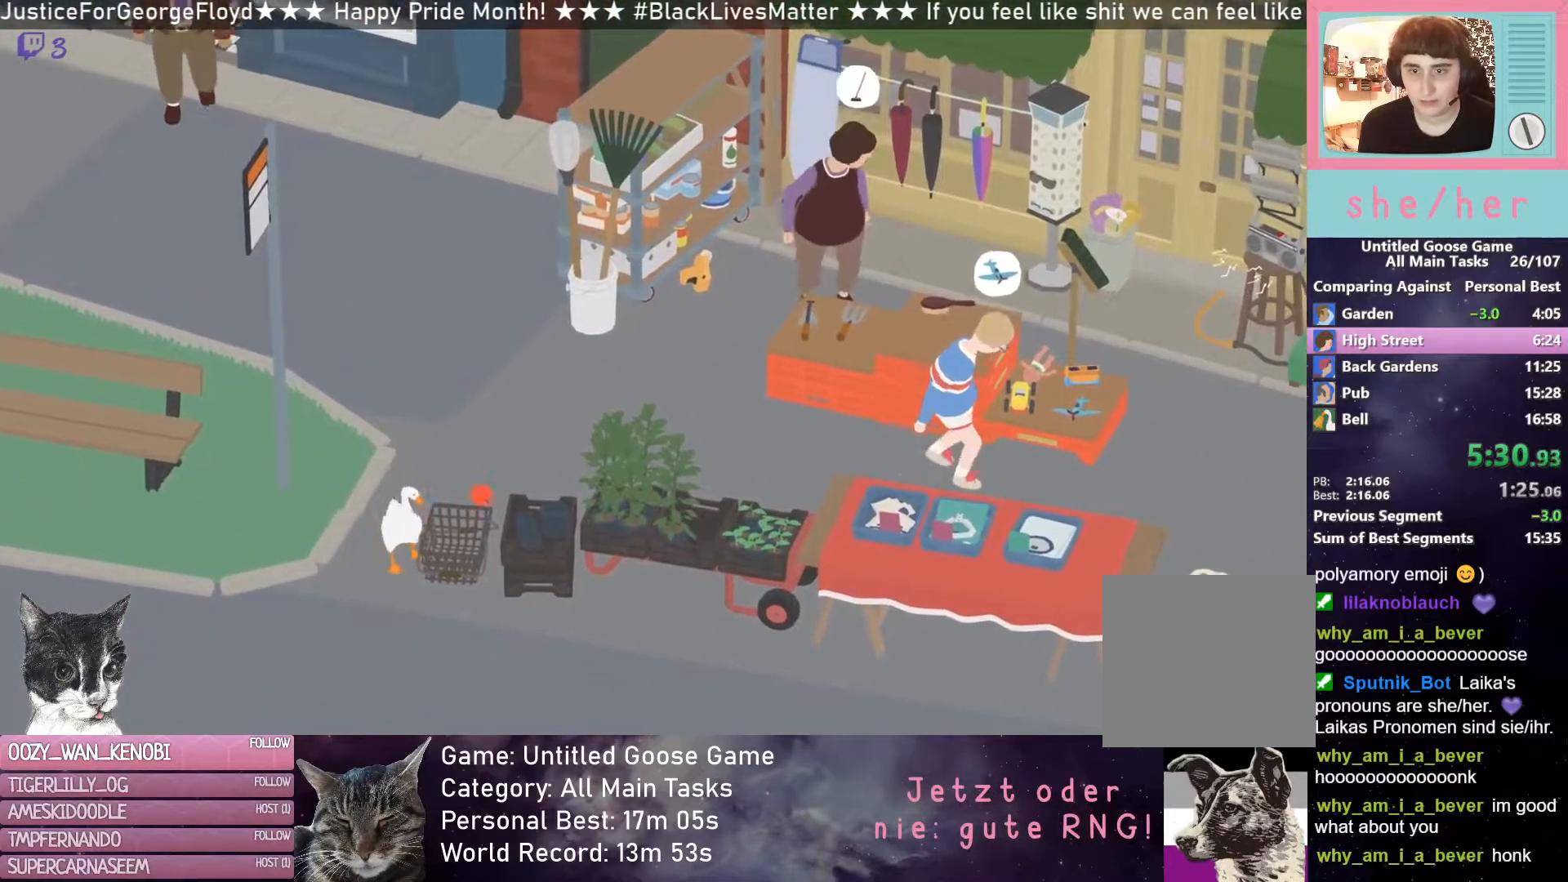
{"buttons": ["R2"], "left_stick": "up-left", "events": [[17, "left_stick", "up-right"], [183, "left_stick", "up"], [283, "left_stick", "up-left"], [500, "R2", "down"]]}
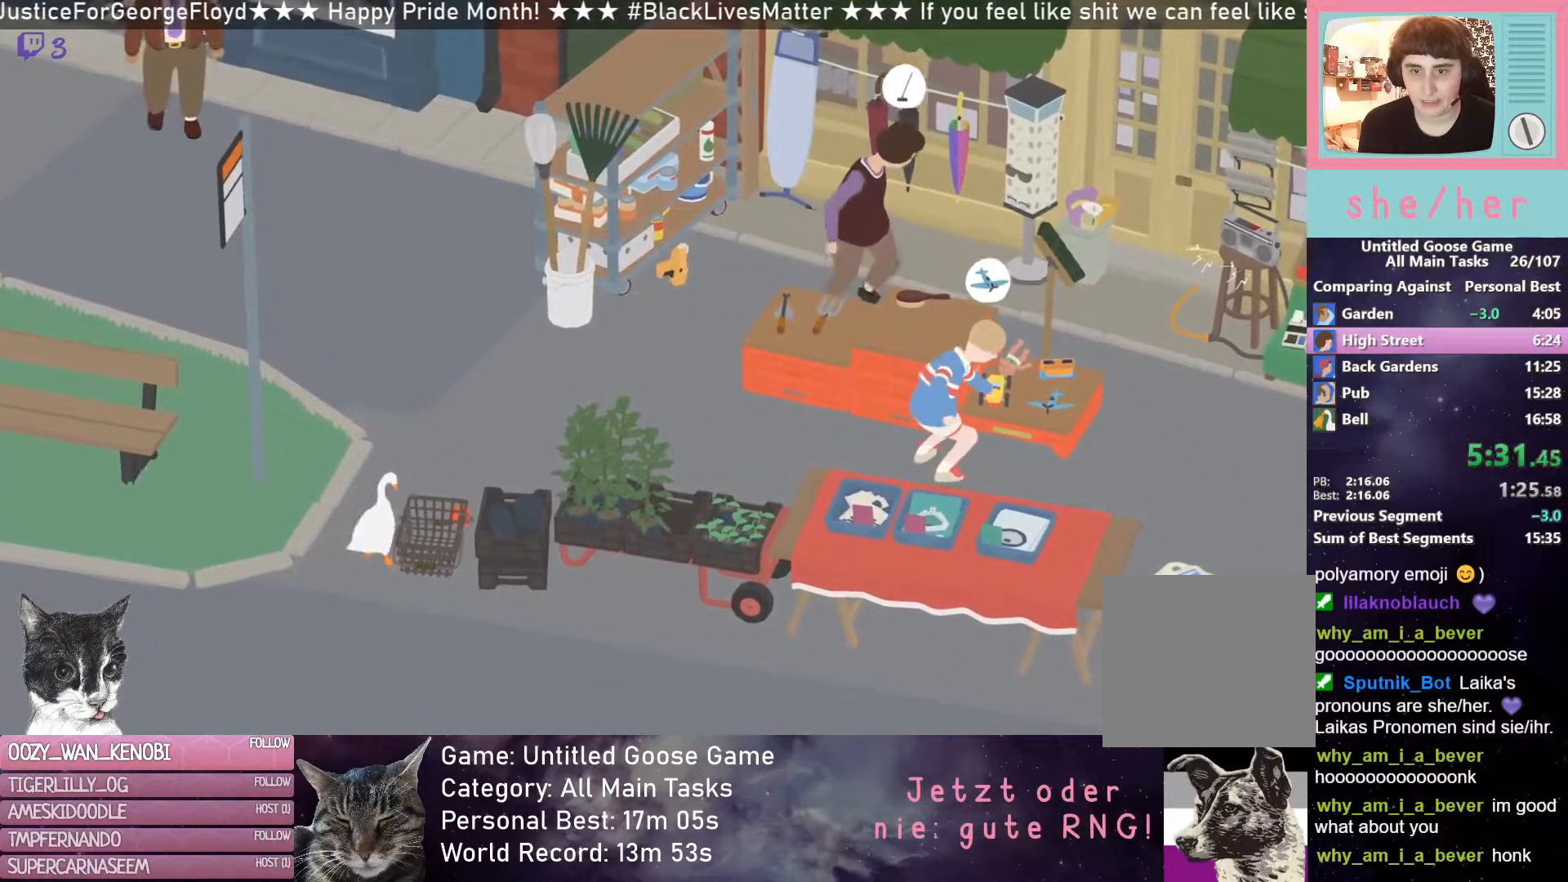
{"buttons": ["L2"], "left_stick": "right", "events": [[117, "R2", "up"], [167, "left_stick", "up-right"], [250, "left_stick", "right"], [417, "L2", "down"]]}
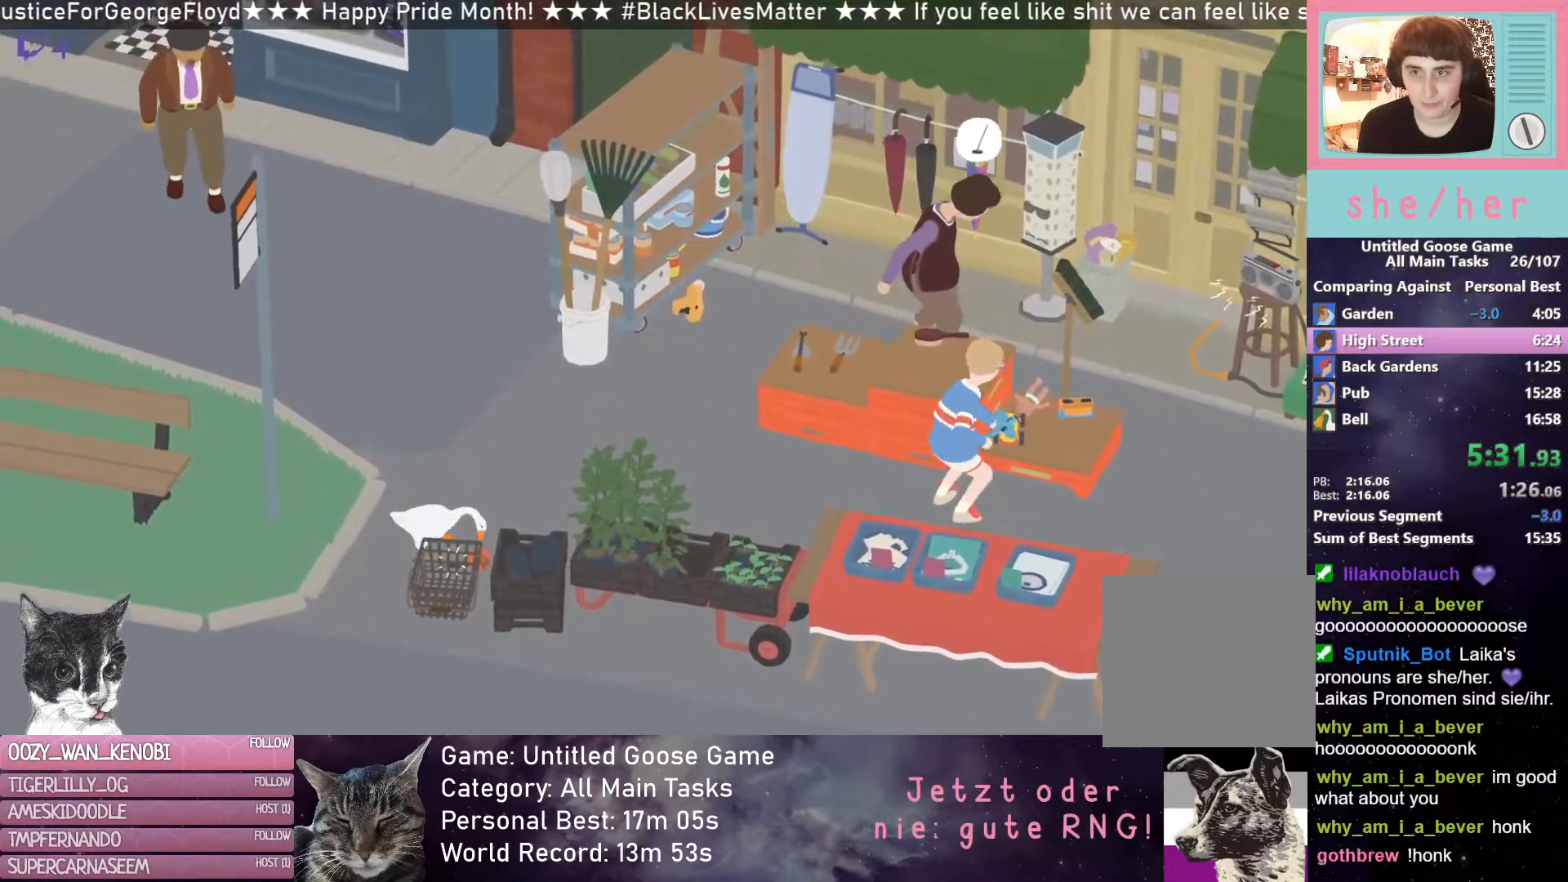
{"buttons": [], "left_stick": "down-left", "events": [[250, "B", "down"], [333, "B", "up"], [333, "L2", "up"], [333, "left_stick", "down-left"]]}
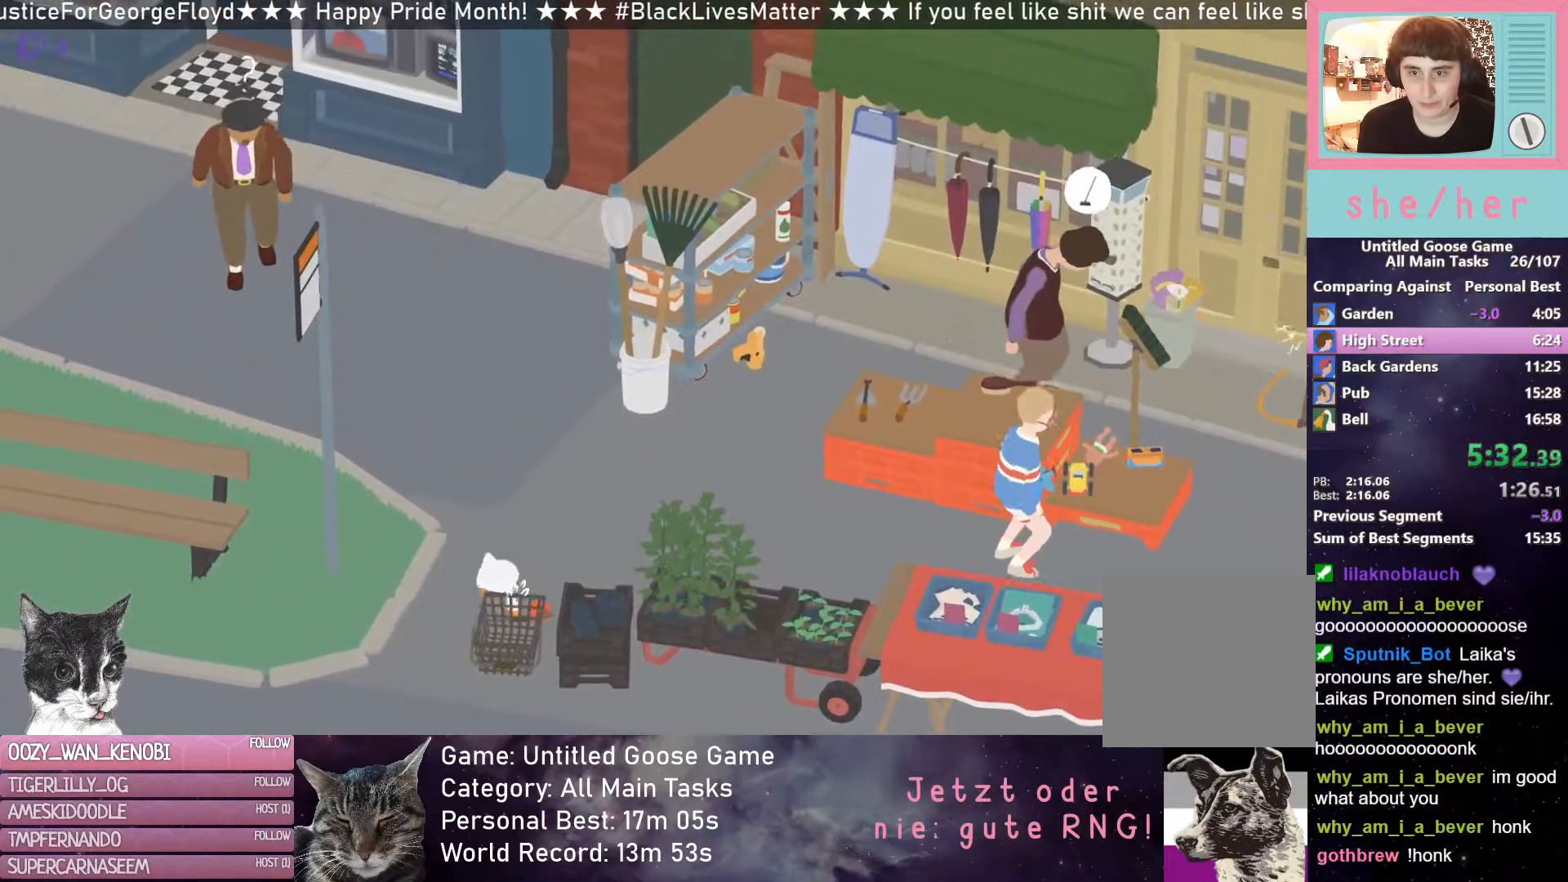
{"buttons": [], "left_stick": "up", "events": [[150, "left_stick", "down-right"], [250, "left_stick", "right"], [383, "B", "down"], [417, "left_stick", "center"], [433, "B", "up"], [500, "left_stick", "up"]]}
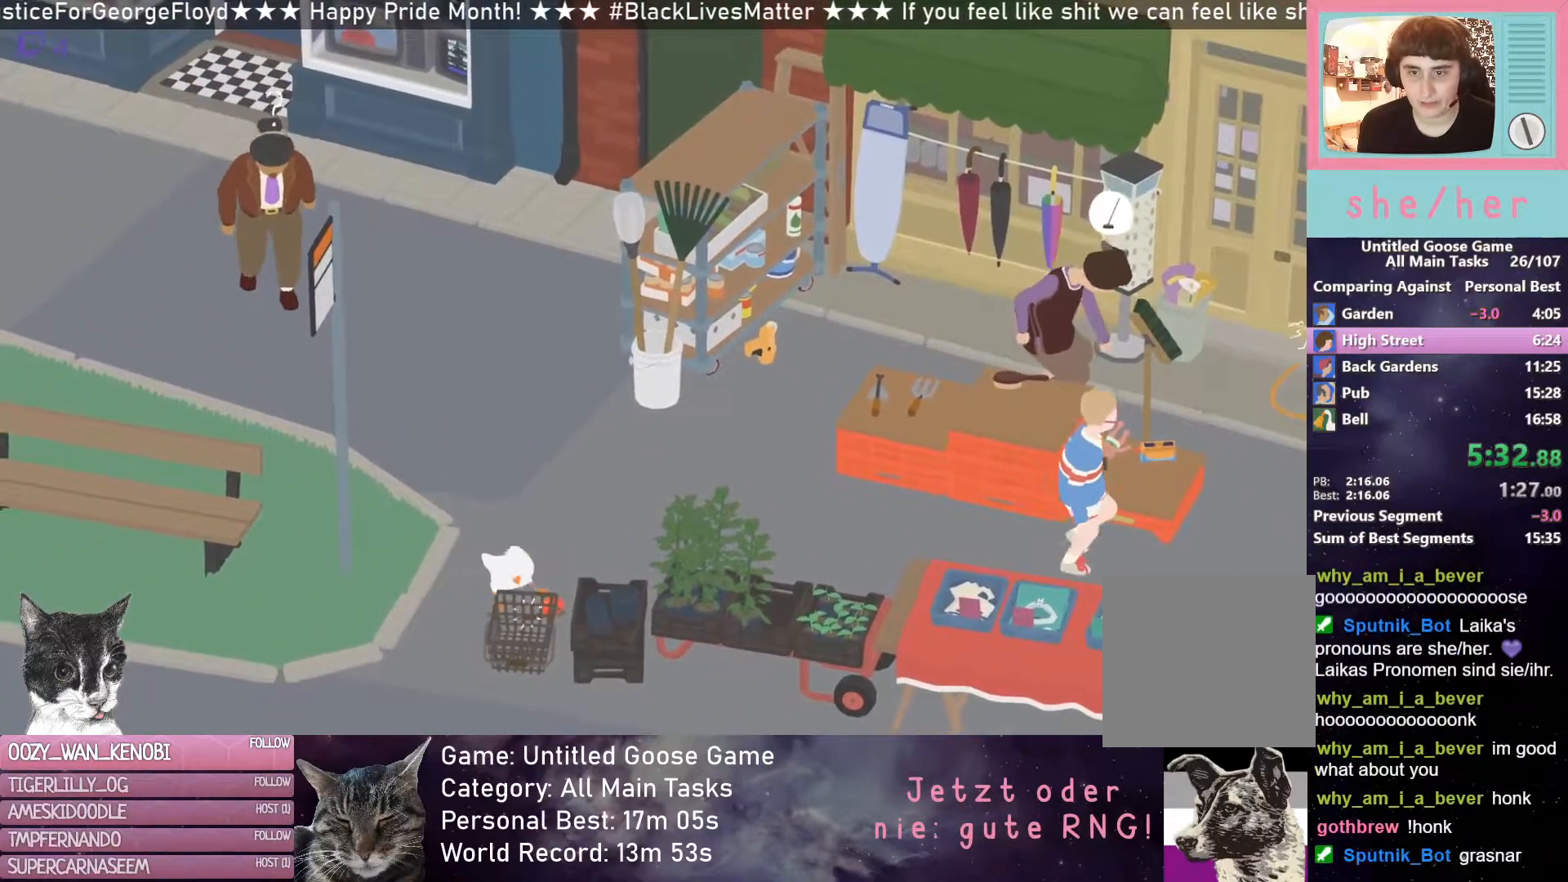
{"buttons": ["L2"], "left_stick": "center", "events": [[267, "left_stick", "up-right"], [467, "L2", "down"], [500, "left_stick", "center"]]}
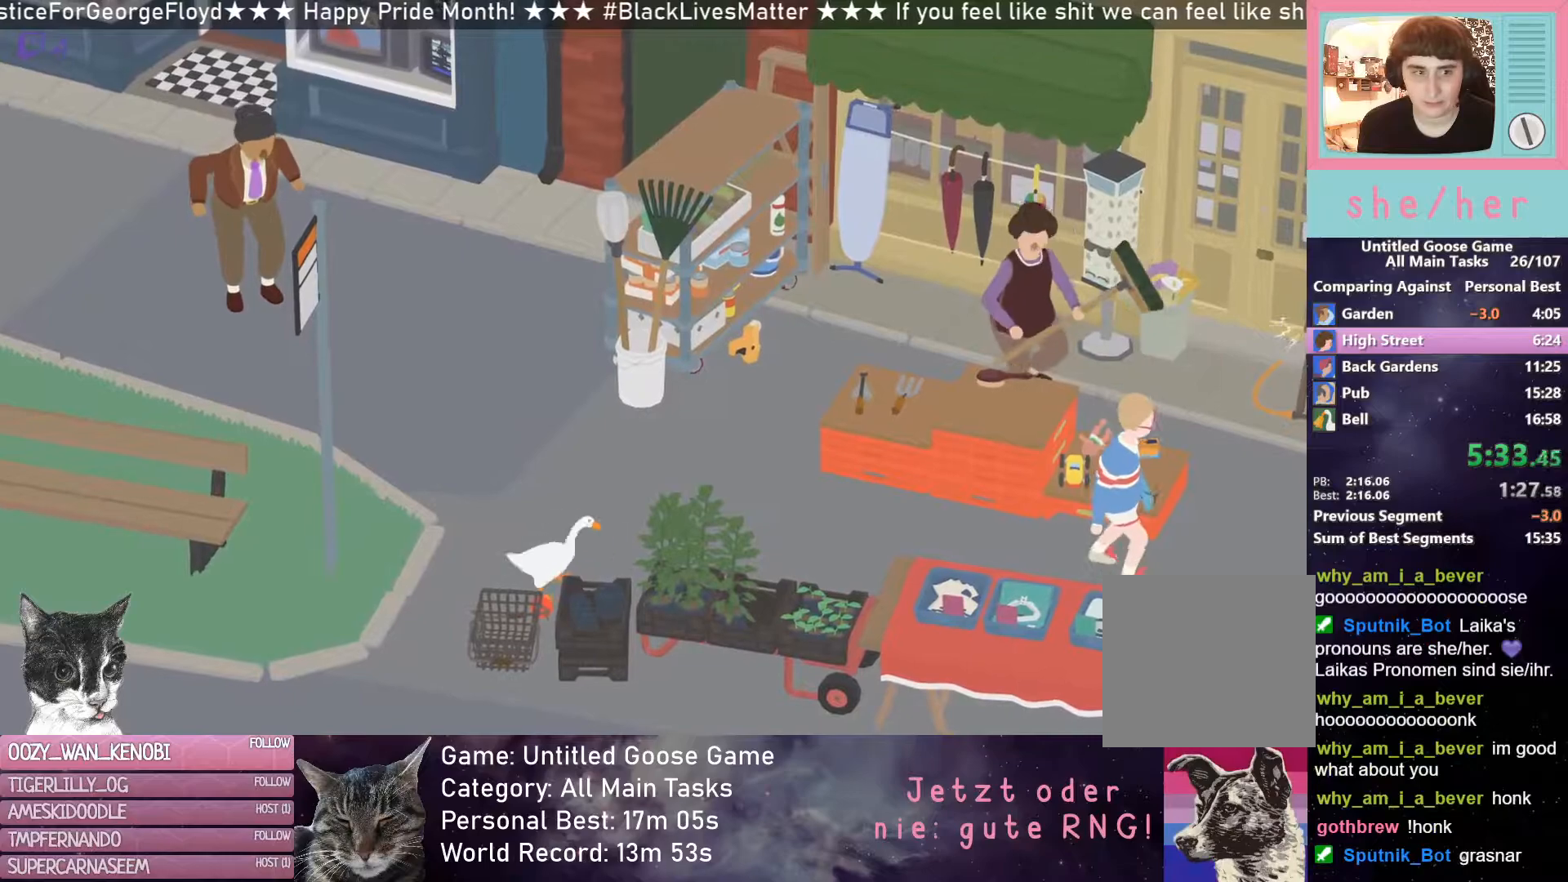
{"buttons": ["L2"], "left_stick": "center", "events": []}
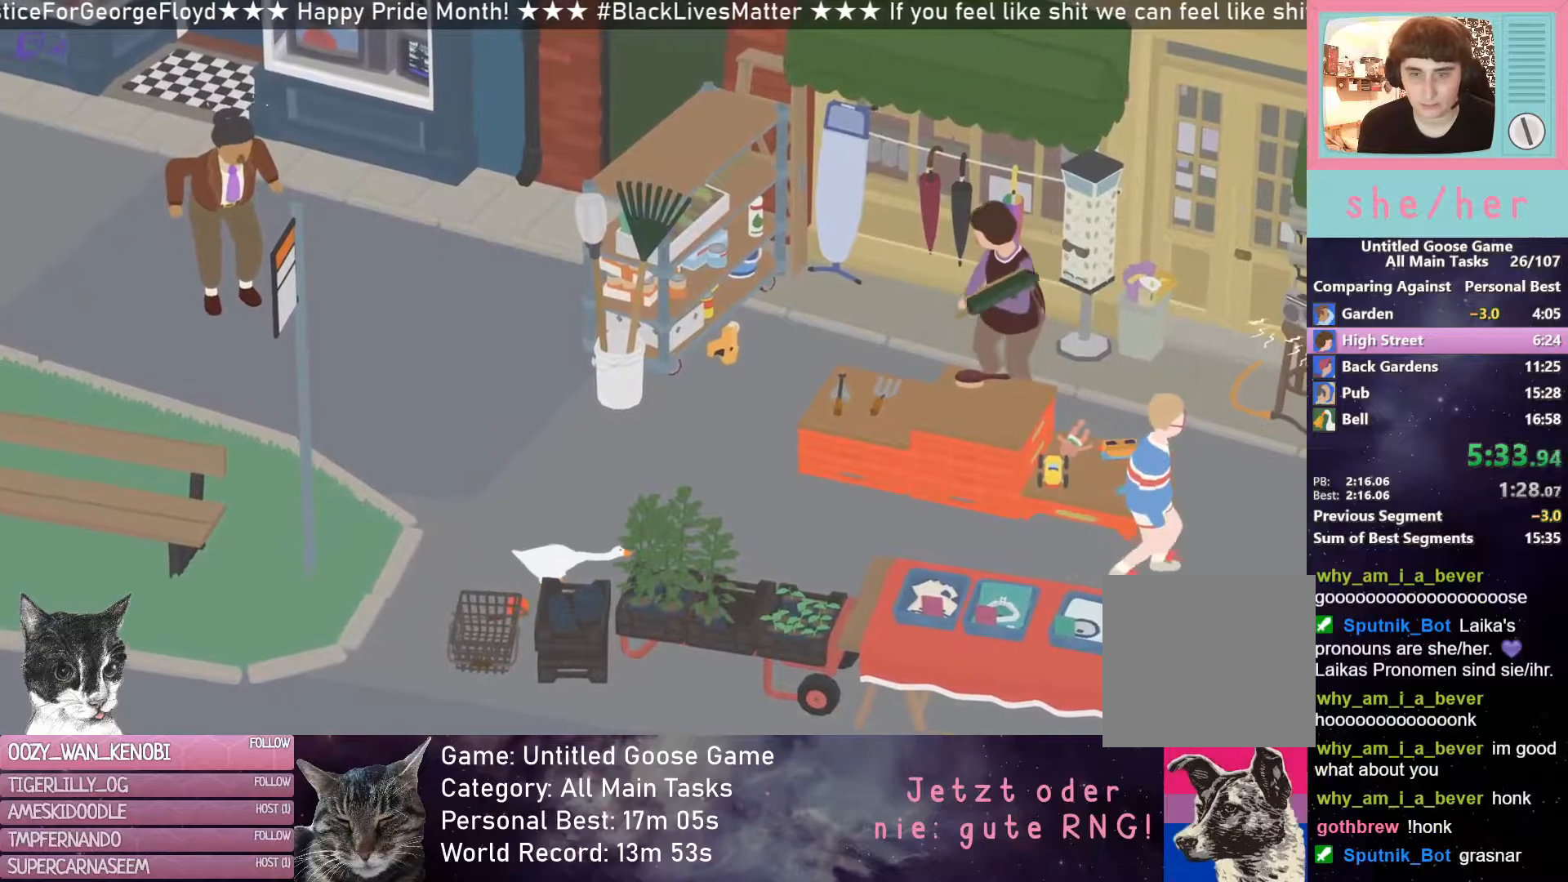
{"buttons": [], "left_stick": "left", "events": [[83, "B", "down"], [183, "B", "up"], [283, "left_stick", "left"], [383, "L2", "up"]]}
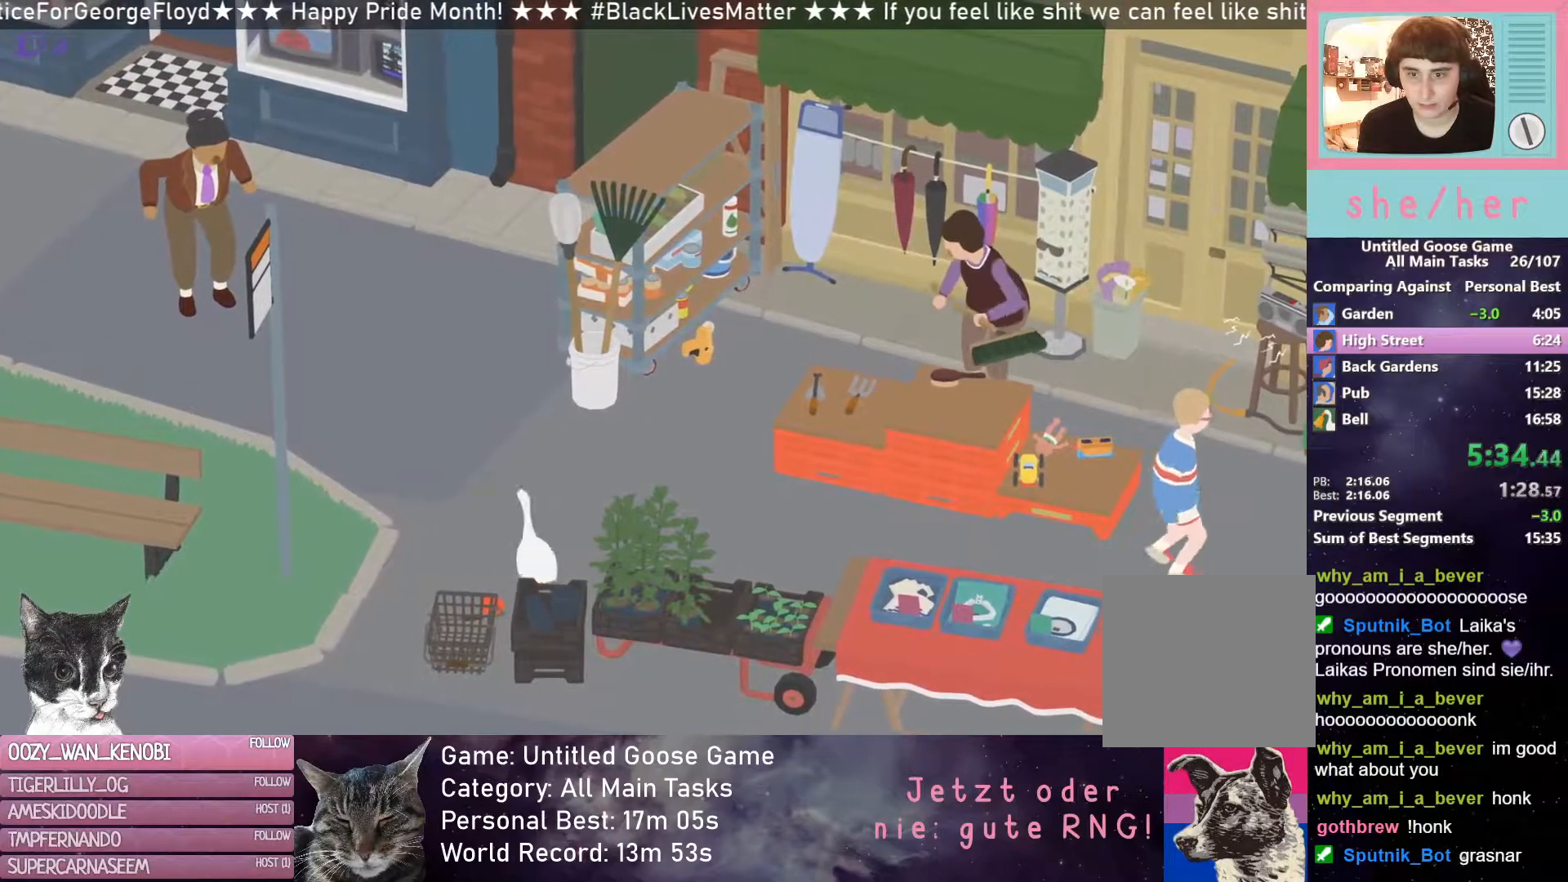
{"buttons": ["L2"], "left_stick": "down-left", "events": [[50, "left_stick", "down-left"], [133, "L2", "down"], [400, "B", "down"], [483, "B", "up"]]}
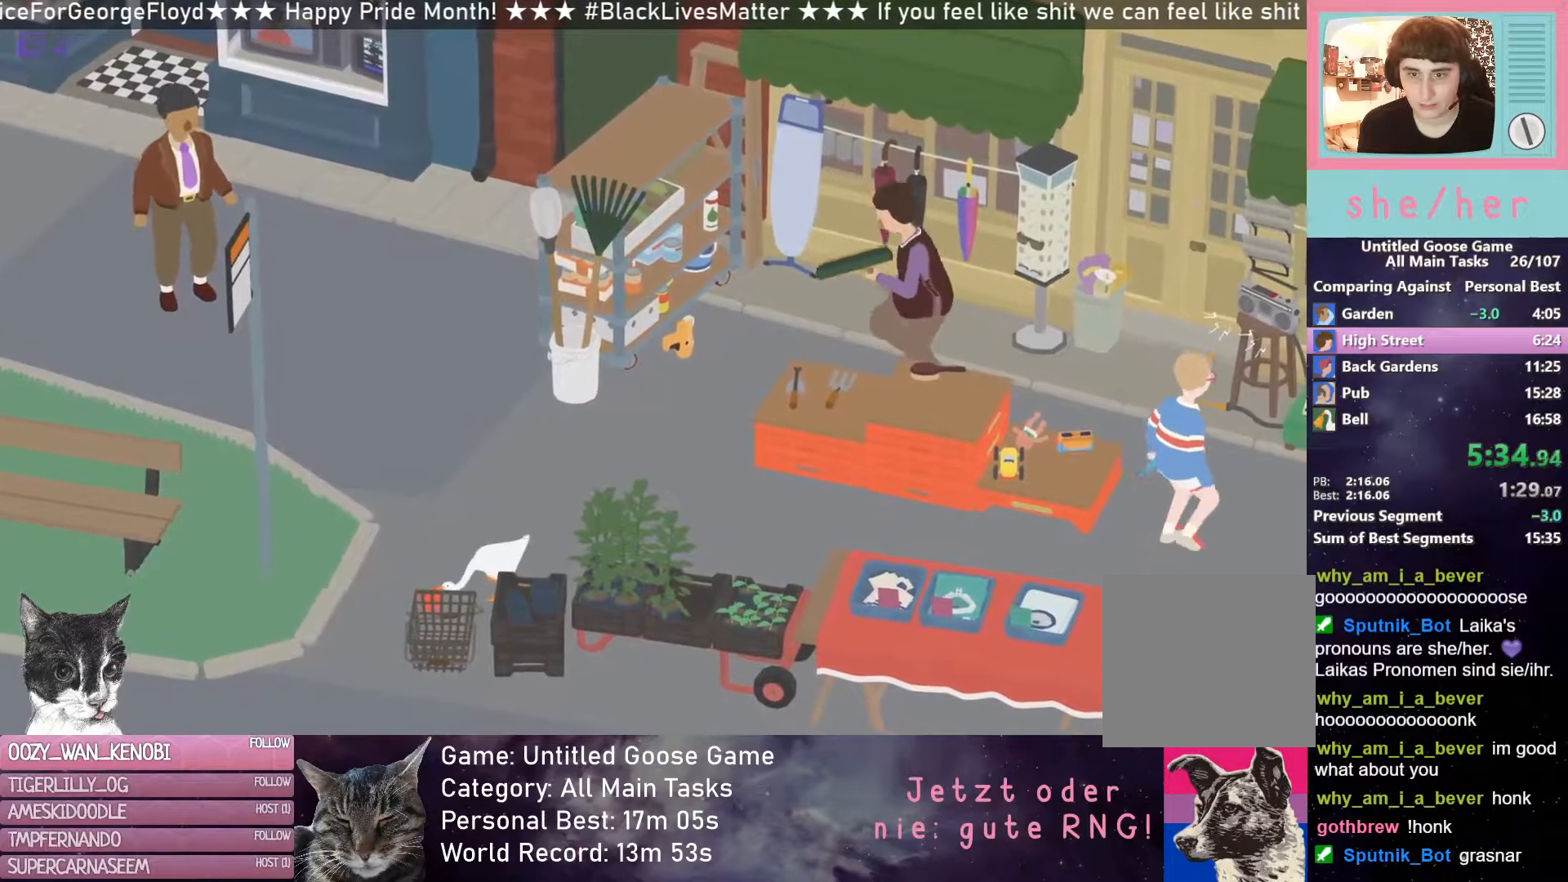
{"buttons": [], "left_stick": "down-left", "events": [[200, "L2", "up"]]}
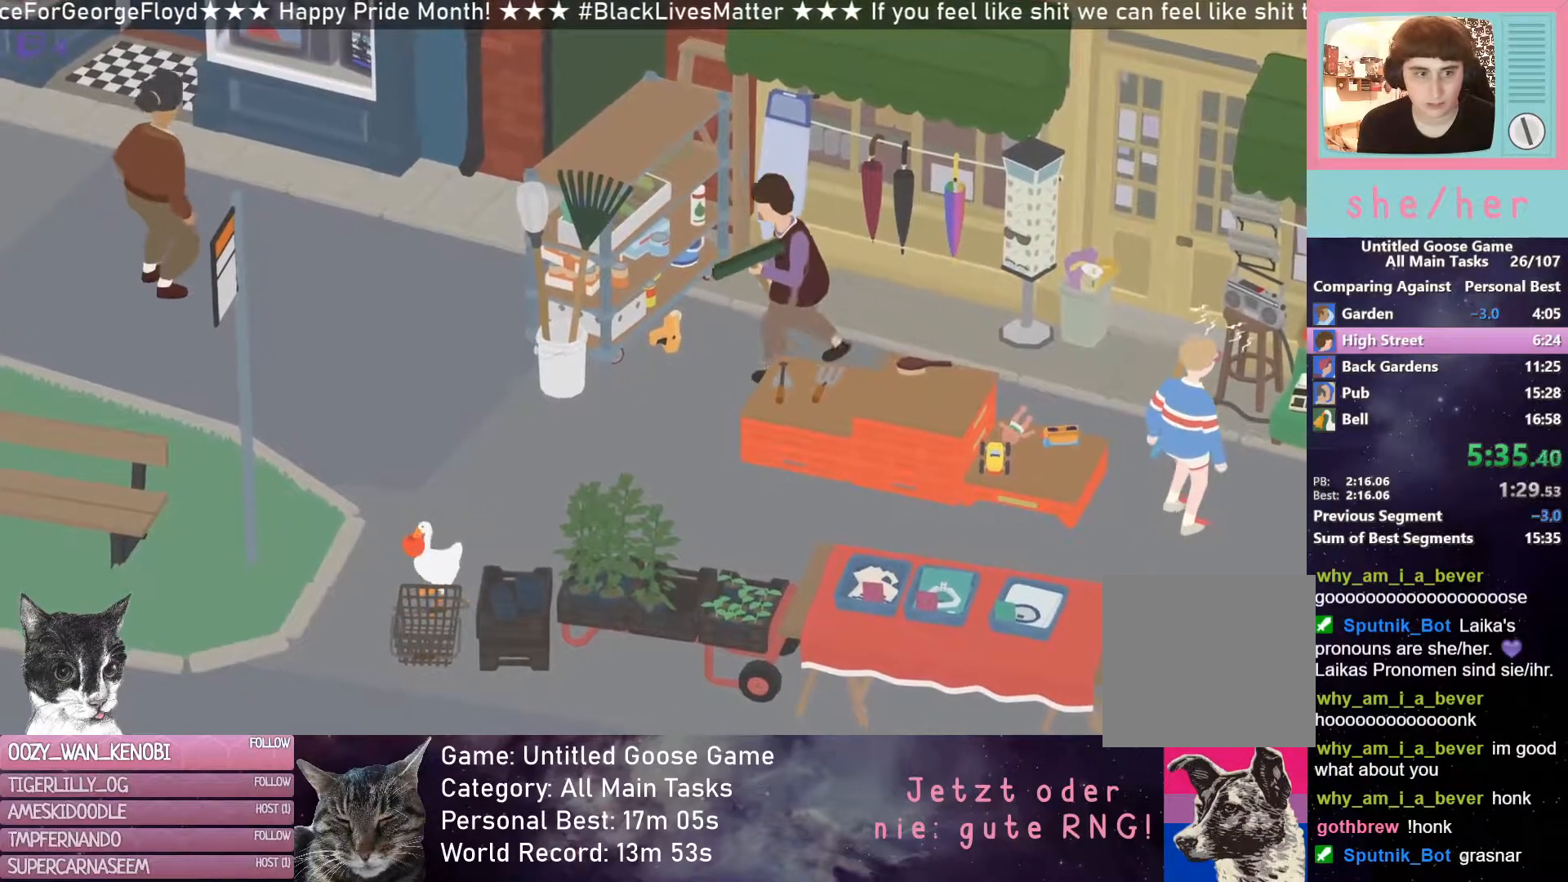
{"buttons": ["L2"], "left_stick": "down", "events": [[117, "left_stick", "down"], [267, "L2", "down"]]}
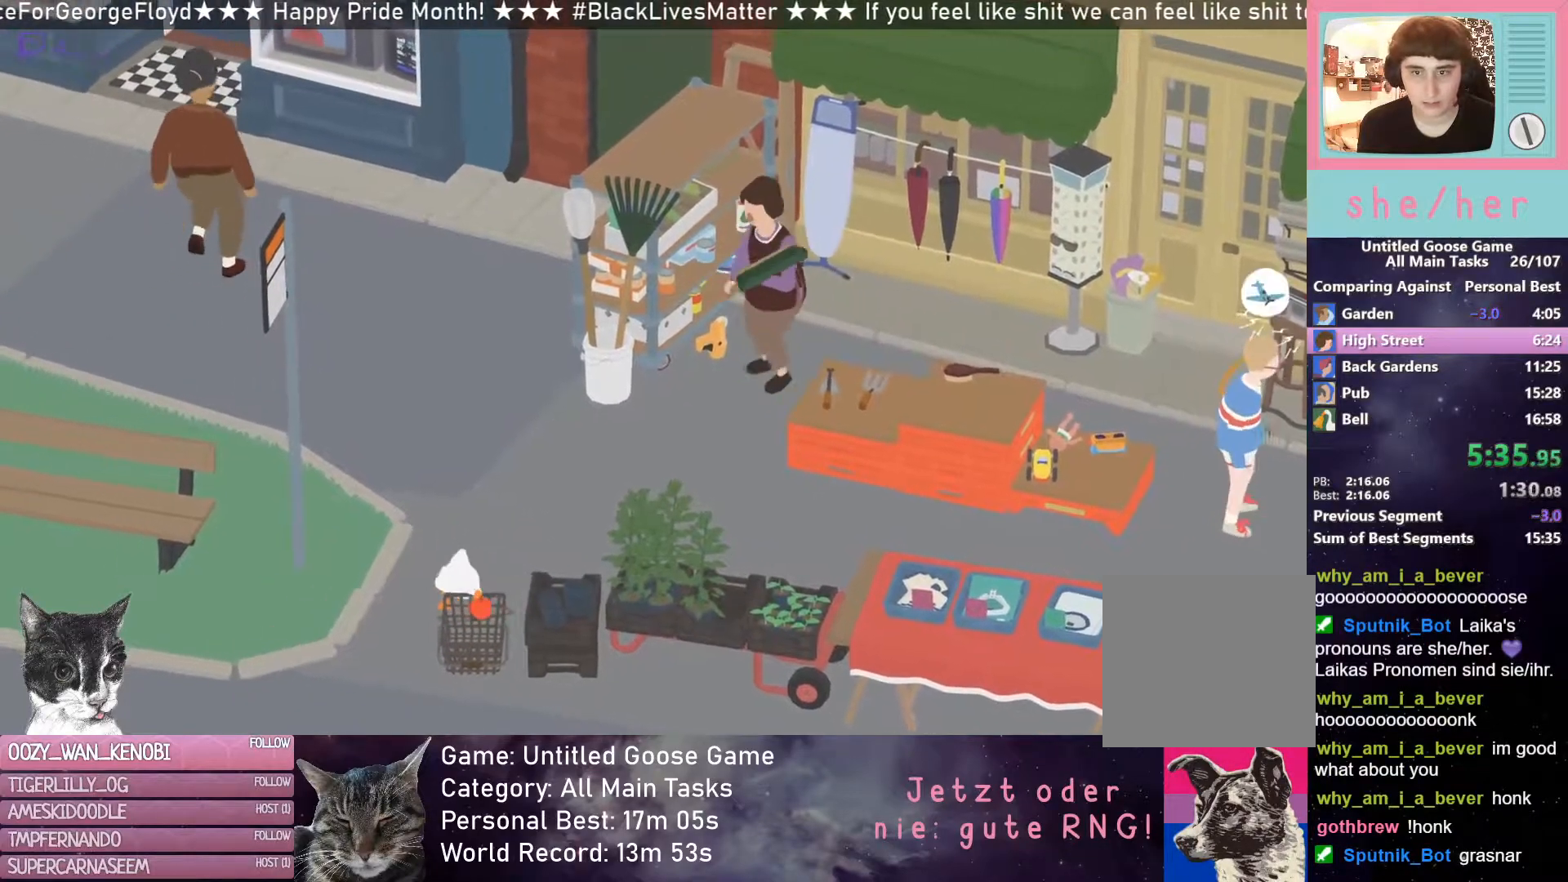
{"buttons": [], "left_stick": "up", "events": [[133, "B", "down"], [150, "left_stick", "down-right"], [217, "B", "up"], [233, "L2", "up"], [350, "left_stick", "up"]]}
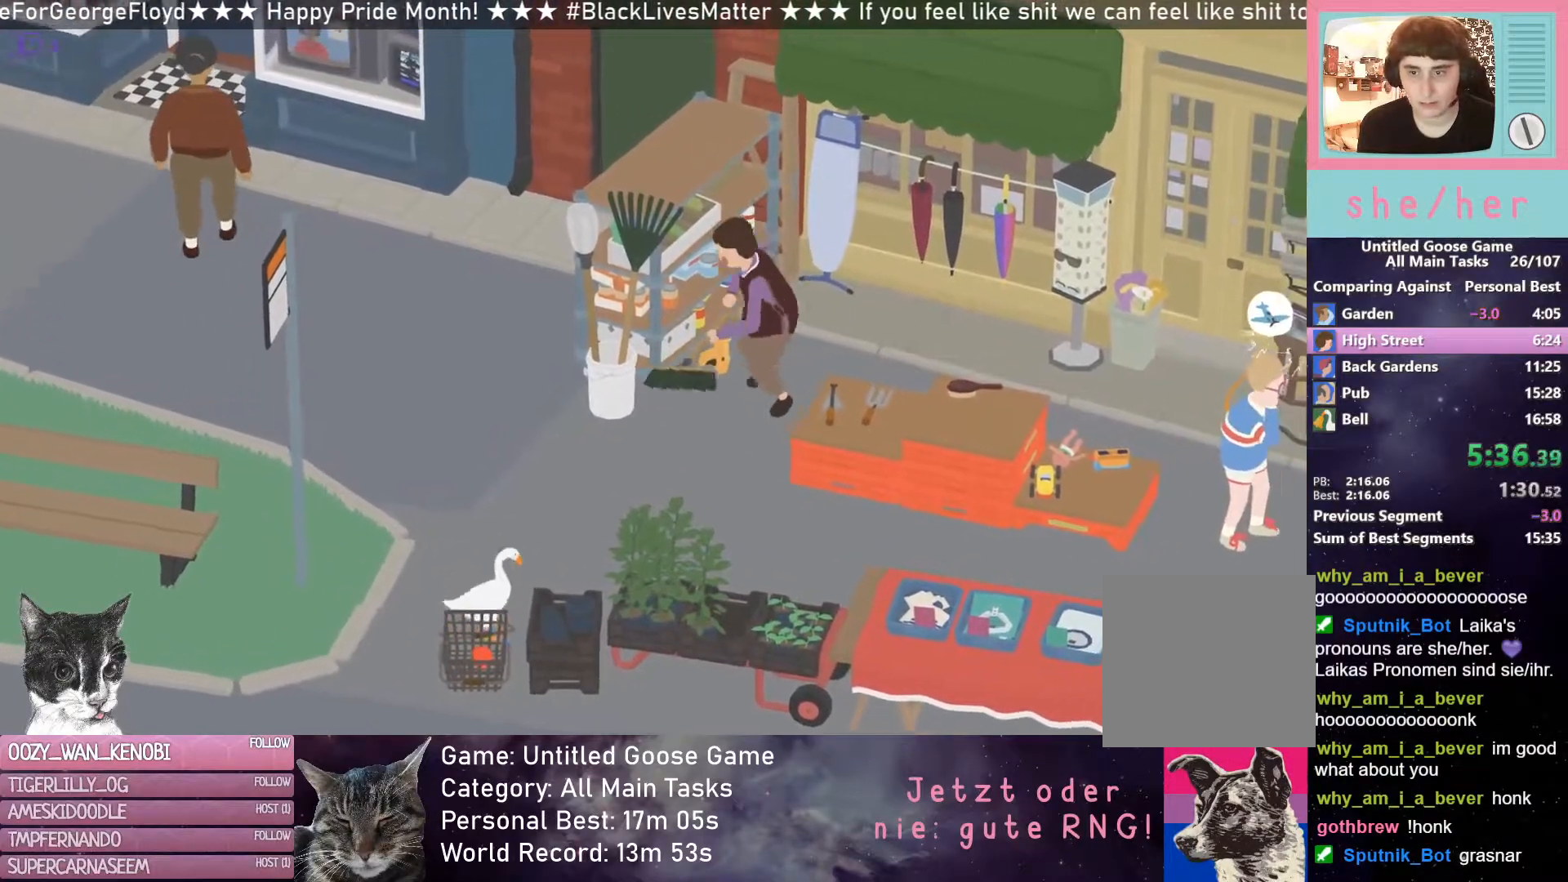
{"buttons": [], "left_stick": "up", "events": []}
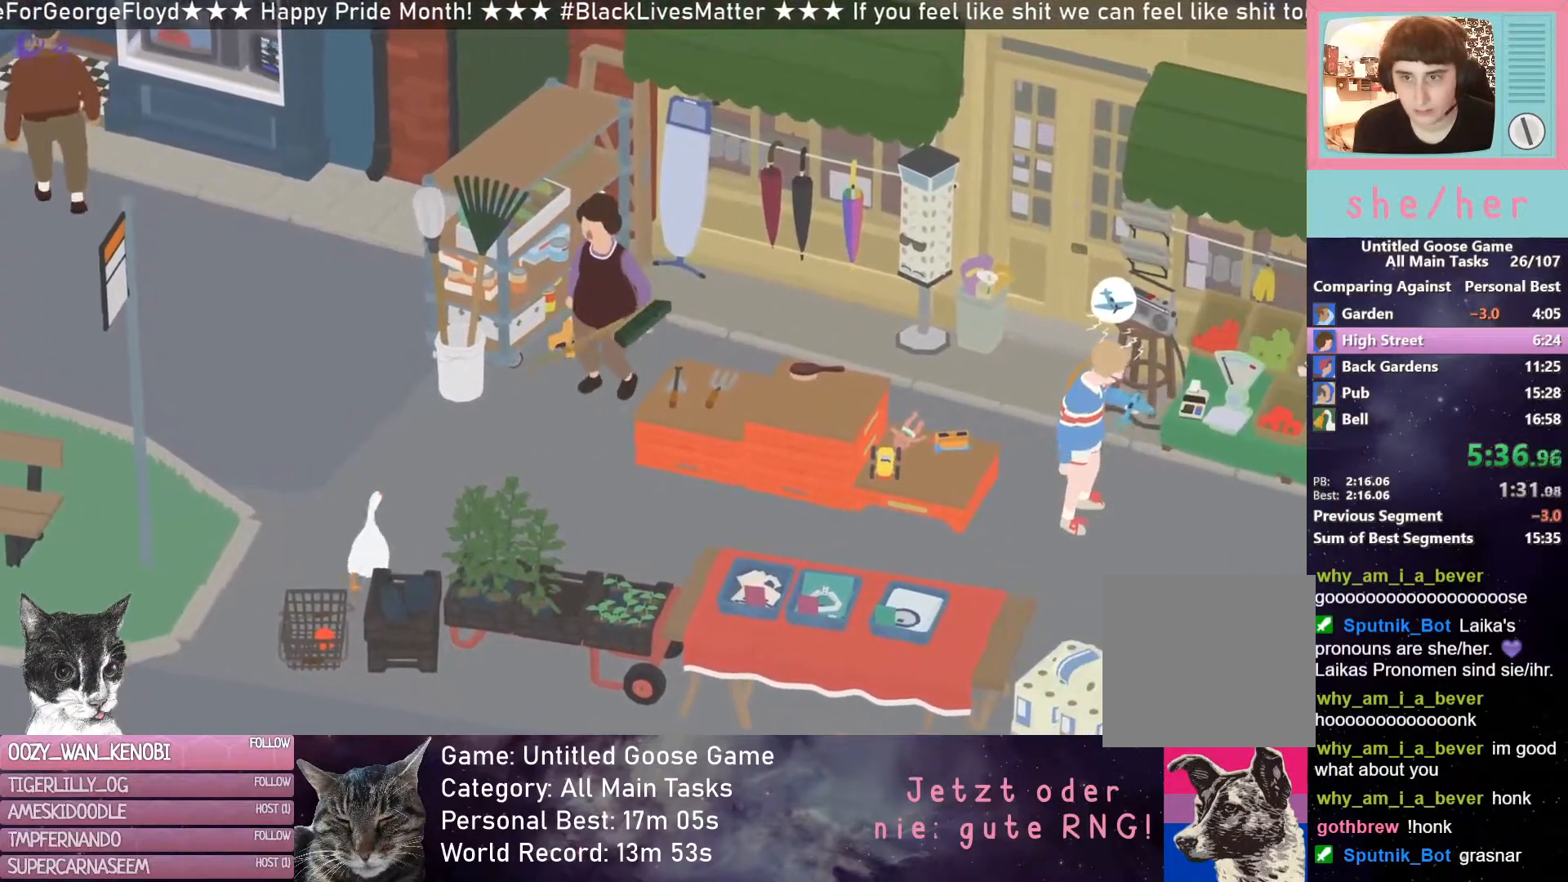
{"buttons": [], "left_stick": "up", "events": []}
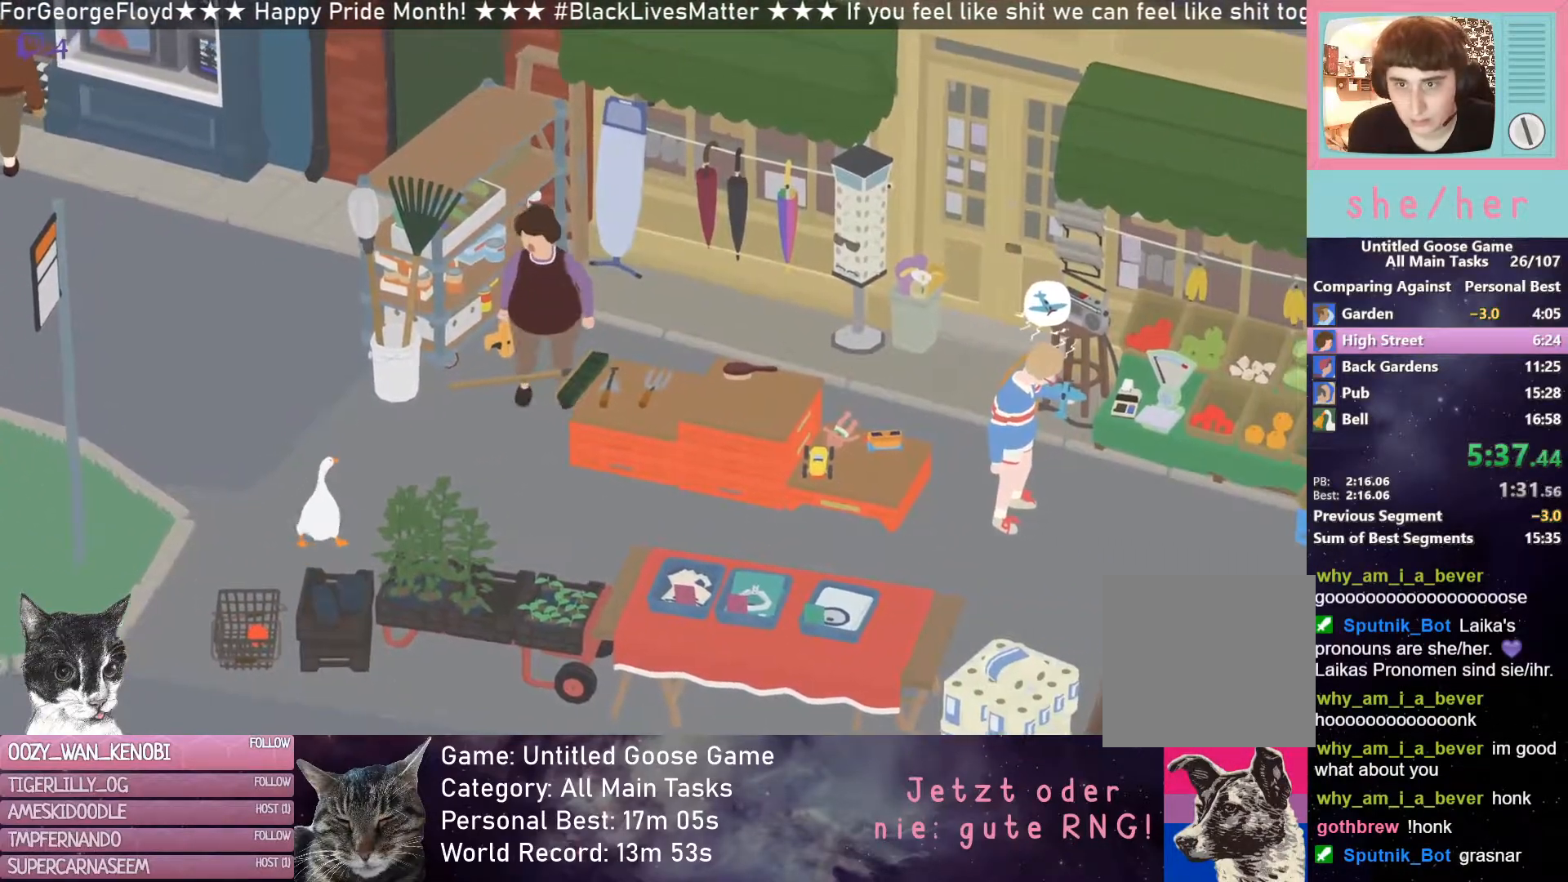
{"buttons": [], "left_stick": "up-right", "events": [[200, "left_stick", "up-right"]]}
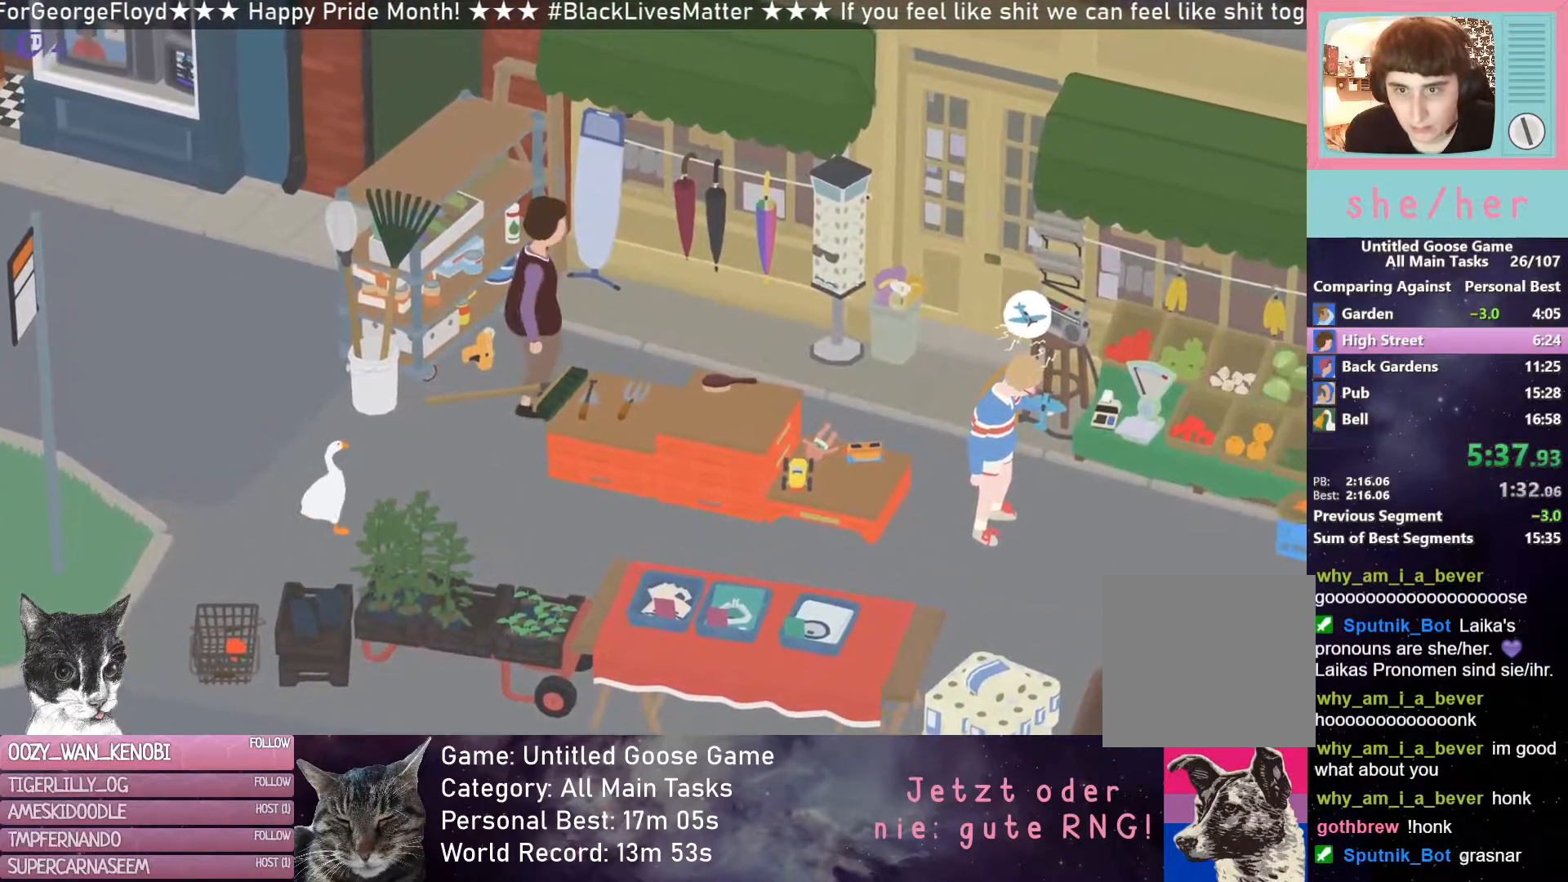
{"buttons": ["R2"], "left_stick": "up", "events": [[167, "R2", "down"], [433, "left_stick", "up"]]}
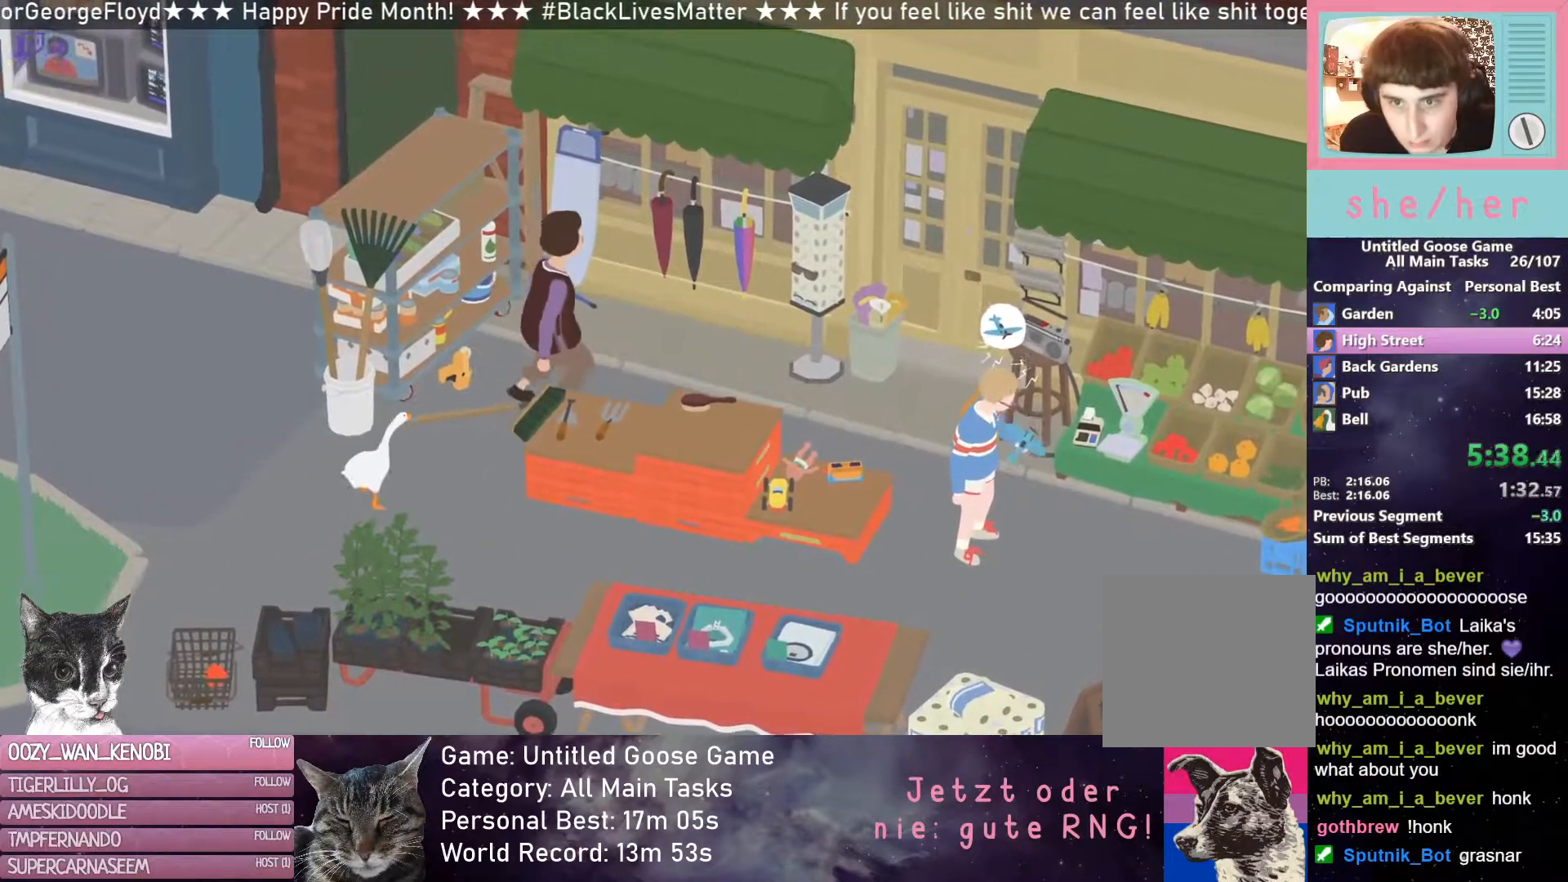
{"buttons": ["R2"], "left_stick": "up-right", "events": [[350, "left_stick", "up-right"]]}